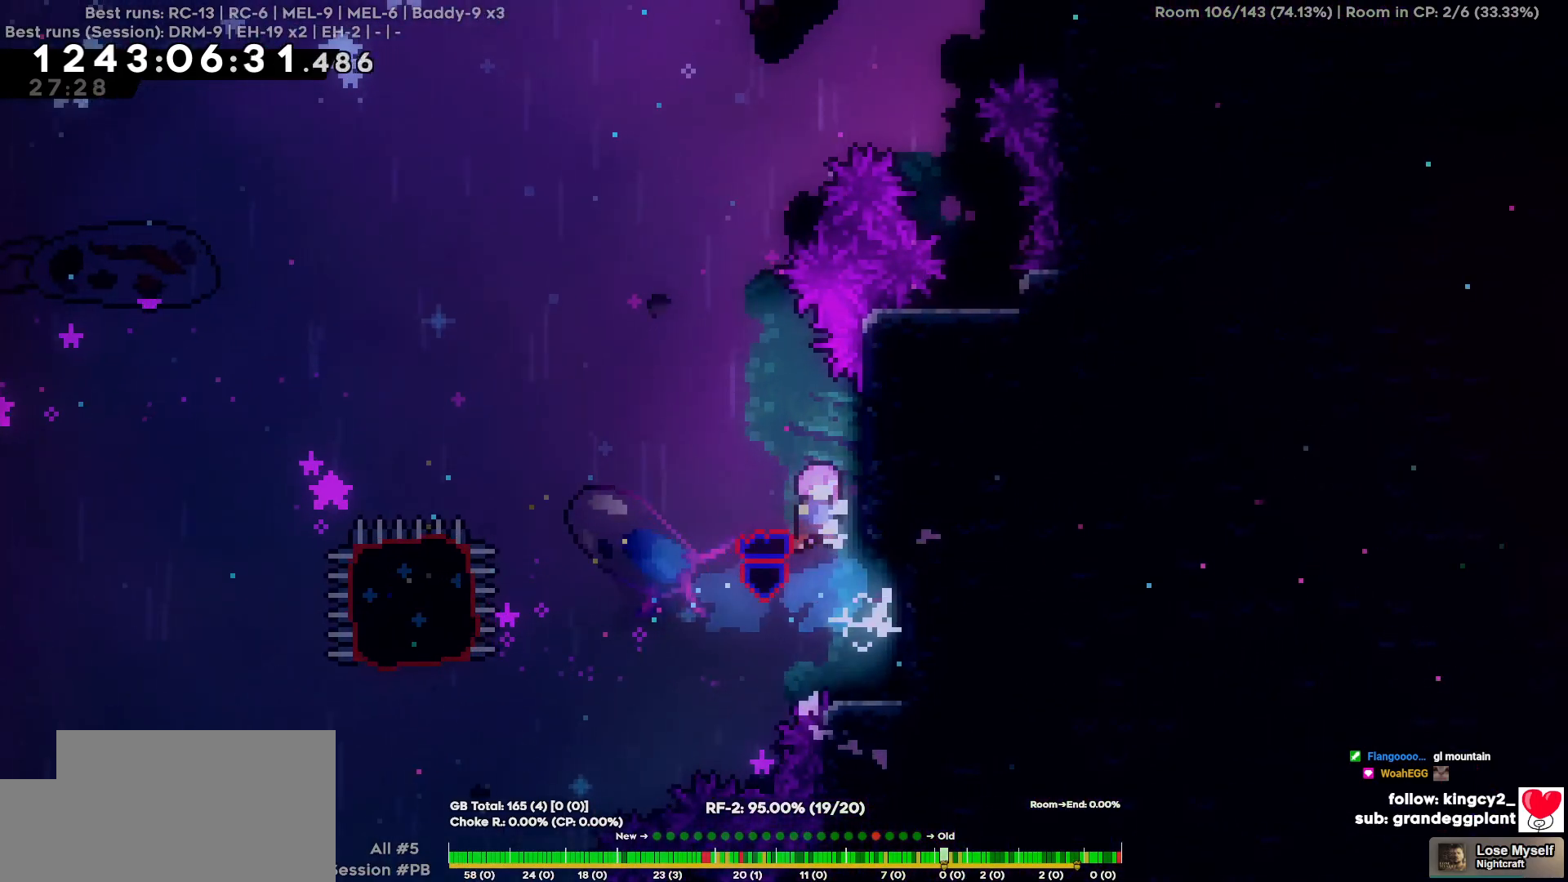
Gameplay with keyboard; each line is a JSON object with the keys held at the frame after it. "events" lists presses ("down") and releases ("up") of "a", "d", "s" and "w" between this image and that frame as [ms after this image, input, new state], when the widget could be followed in between. No other keys are recorded. Mouse input is not recorded.
{"keys": ["a"], "events": [[17, "d", "down"], [267, "a", "down"], [267, "d", "up"]]}
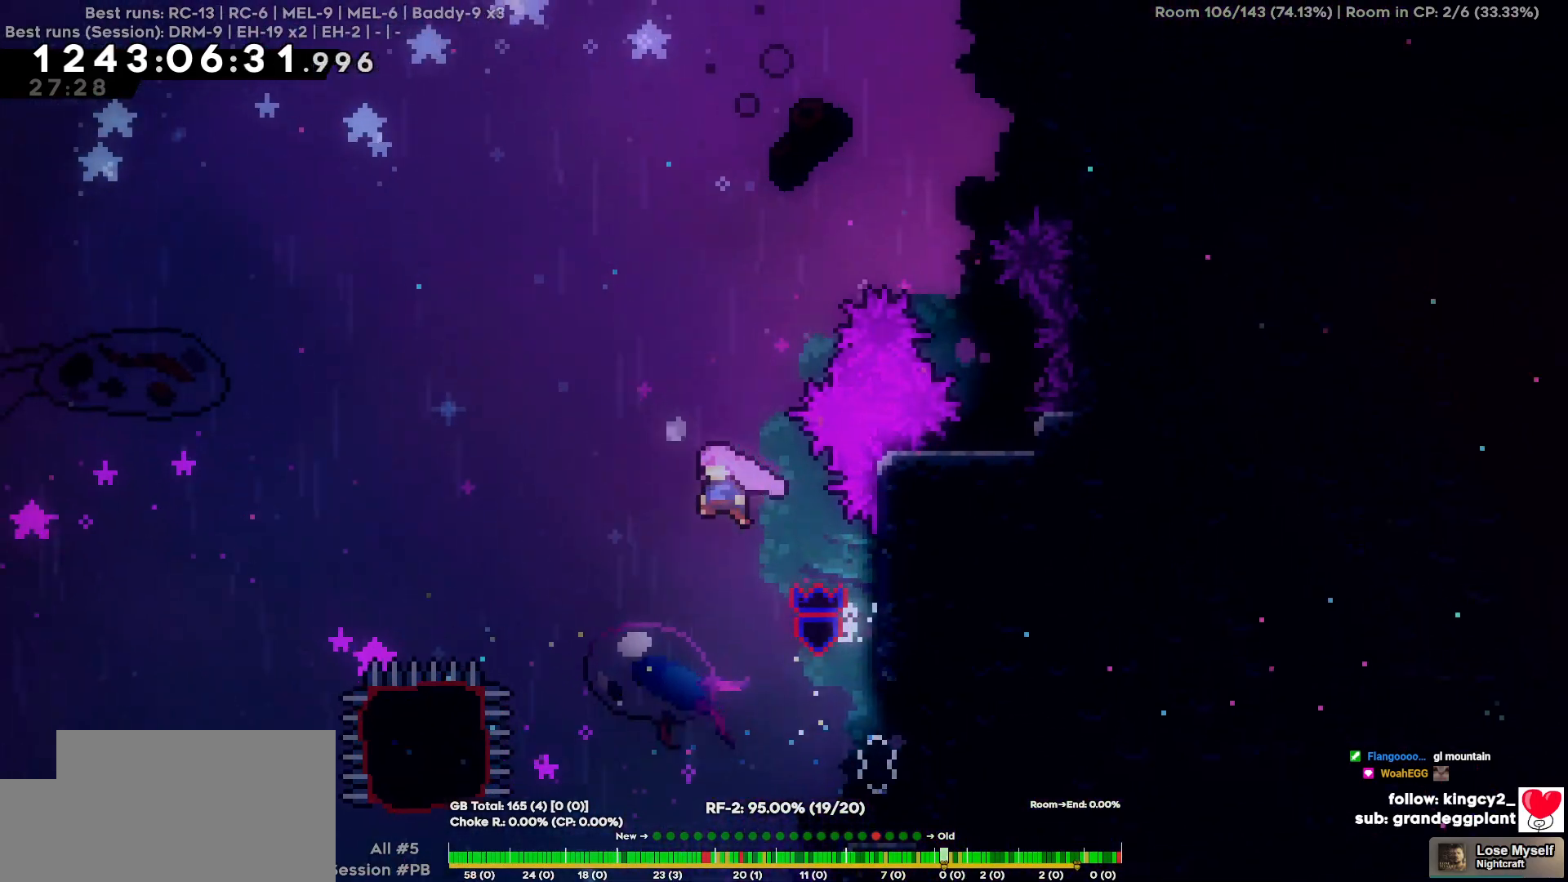
{"keys": ["d", "w"], "events": [[34, "a", "up"], [34, "w", "down"], [367, "d", "down"]]}
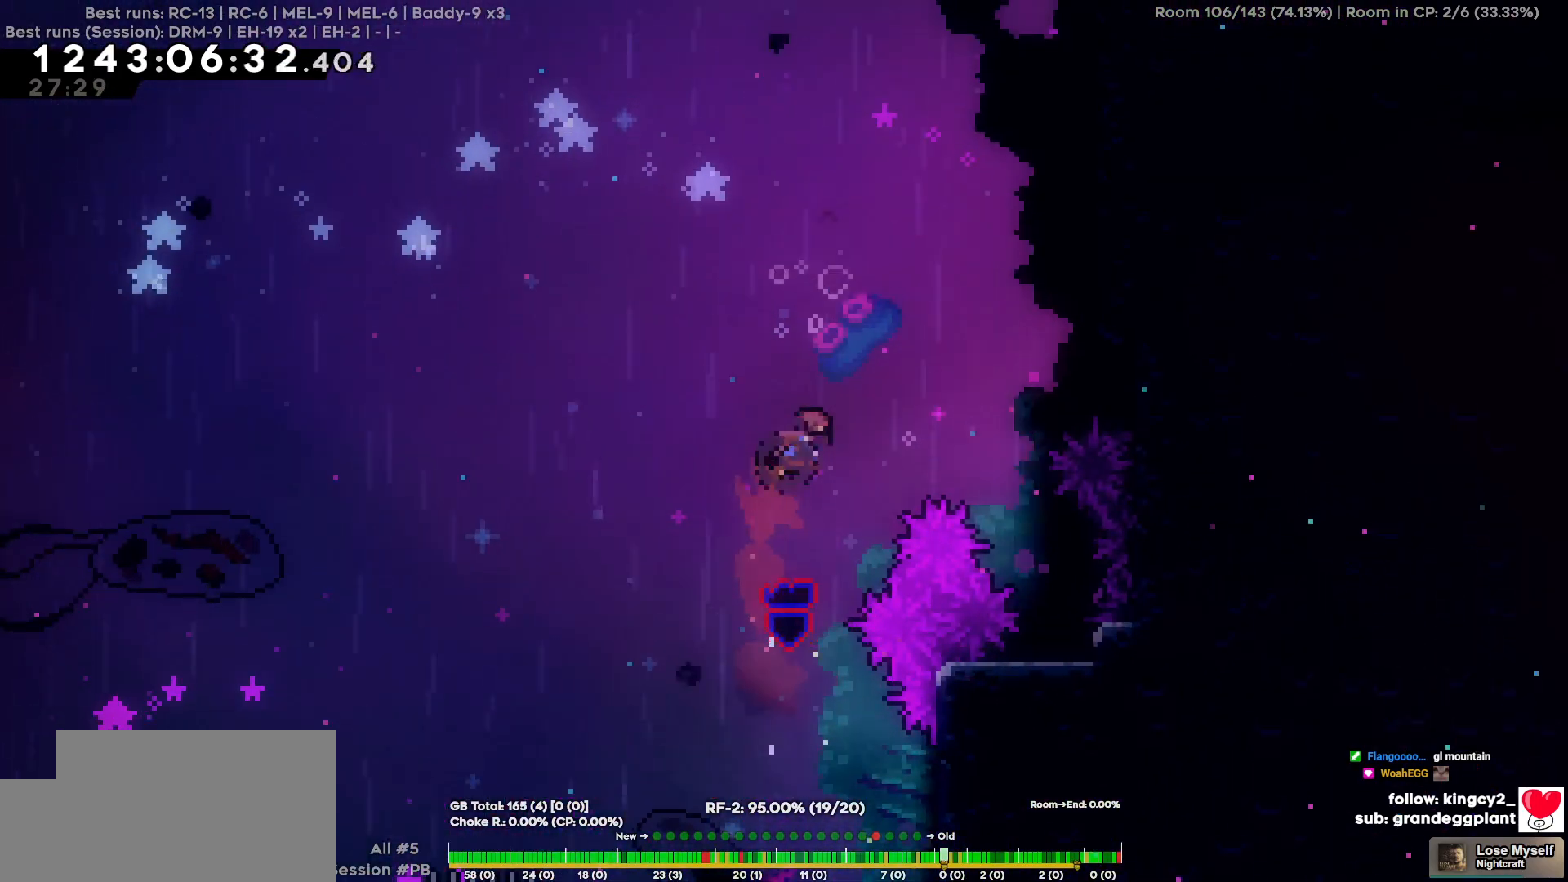
{"keys": [], "events": [[50, "w", "up"], [284, "d", "up"]]}
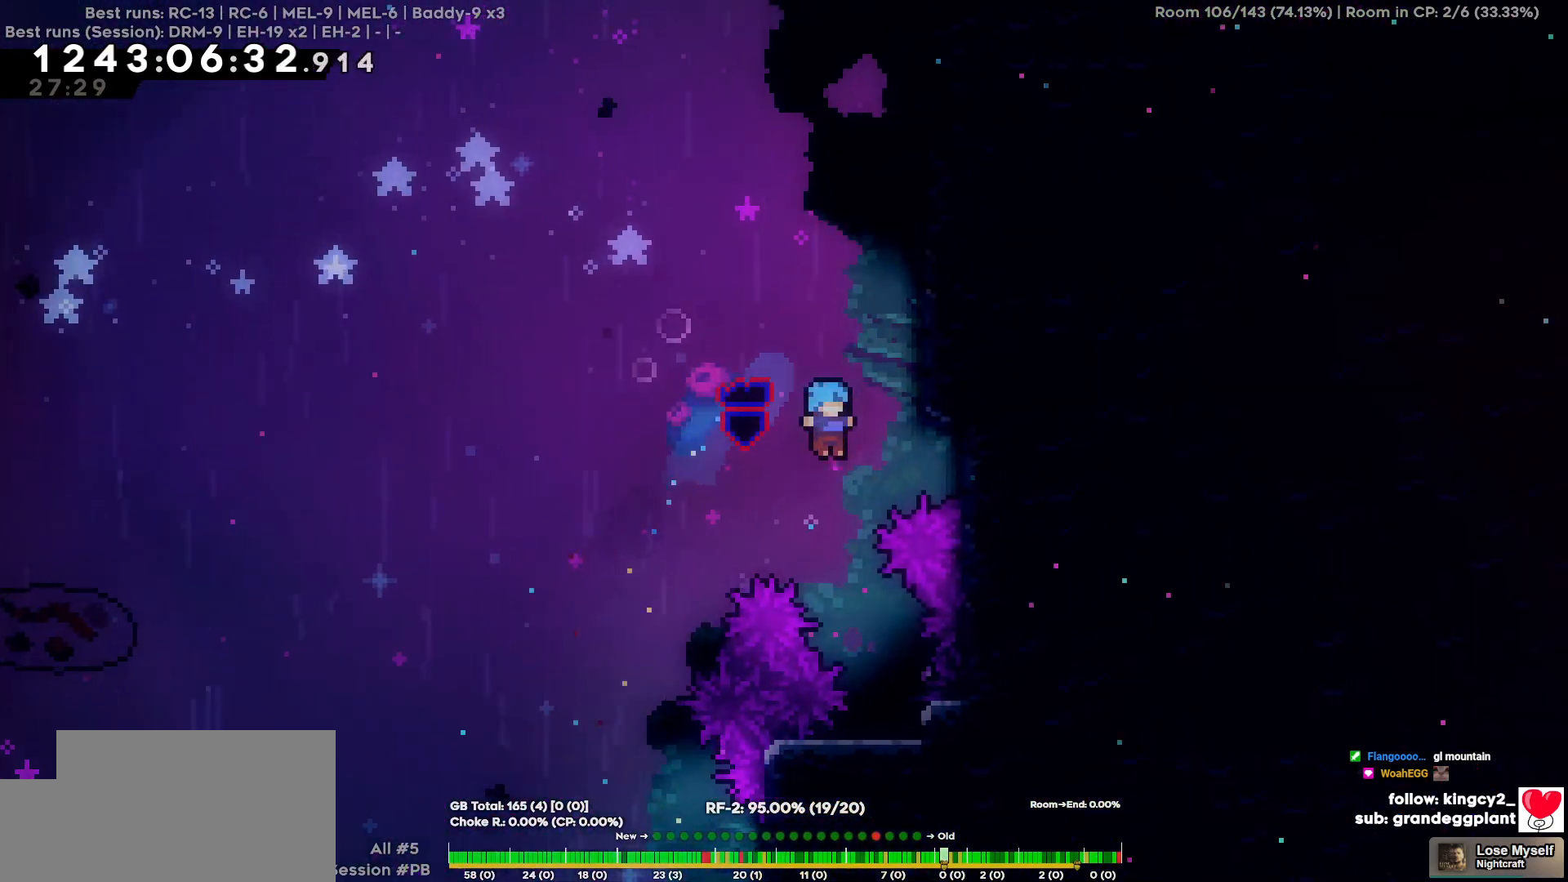
{"keys": ["s"], "events": [[117, "d", "down"], [350, "d", "up"], [500, "s", "down"]]}
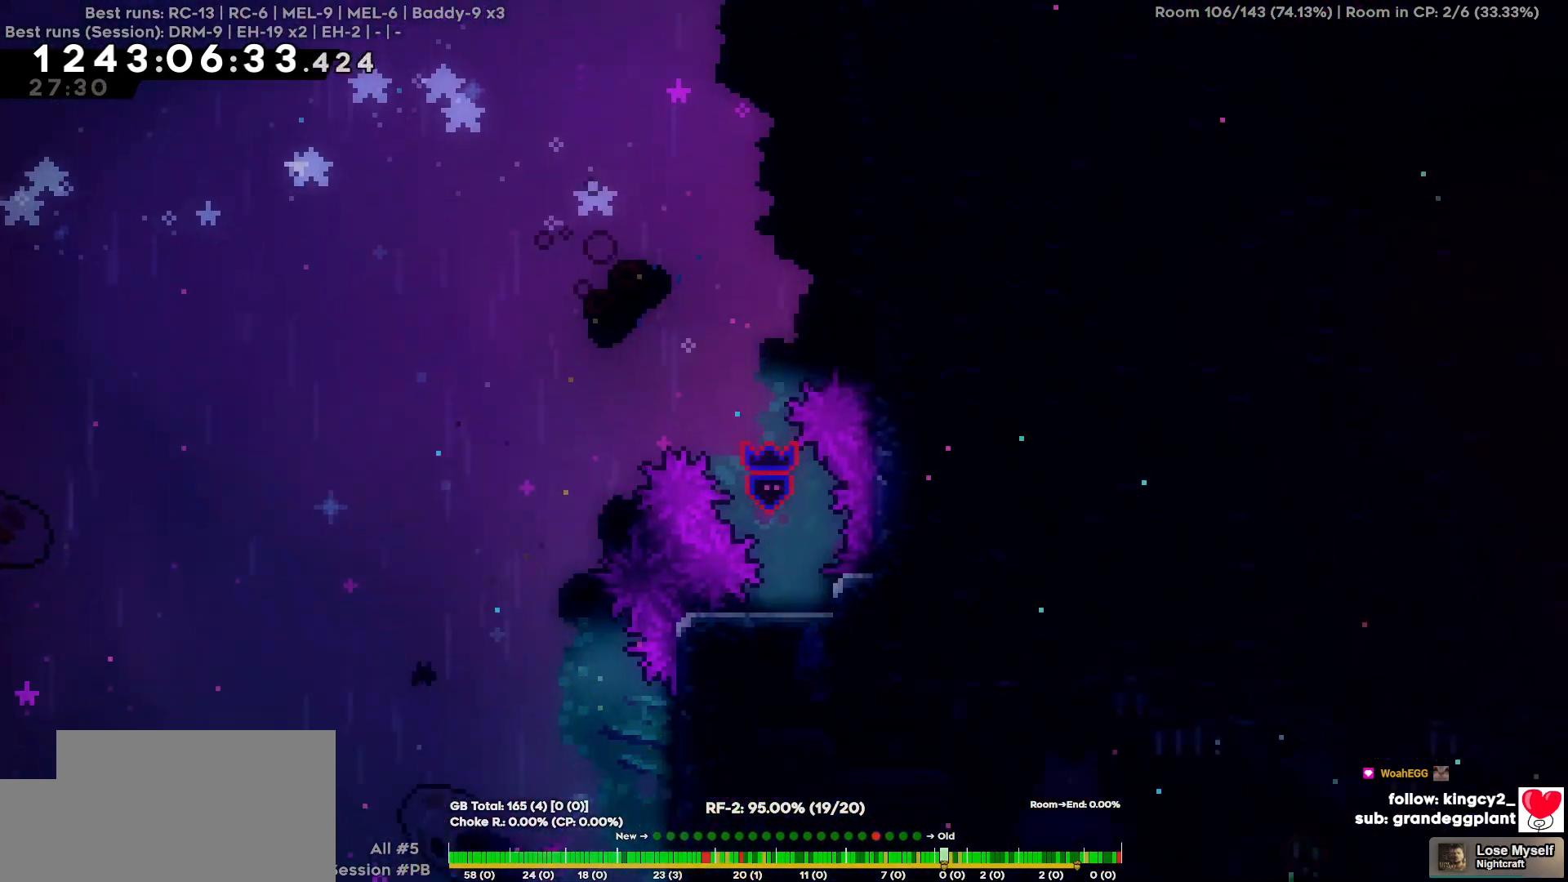
{"keys": ["d", "s"], "events": [[184, "d", "down"]]}
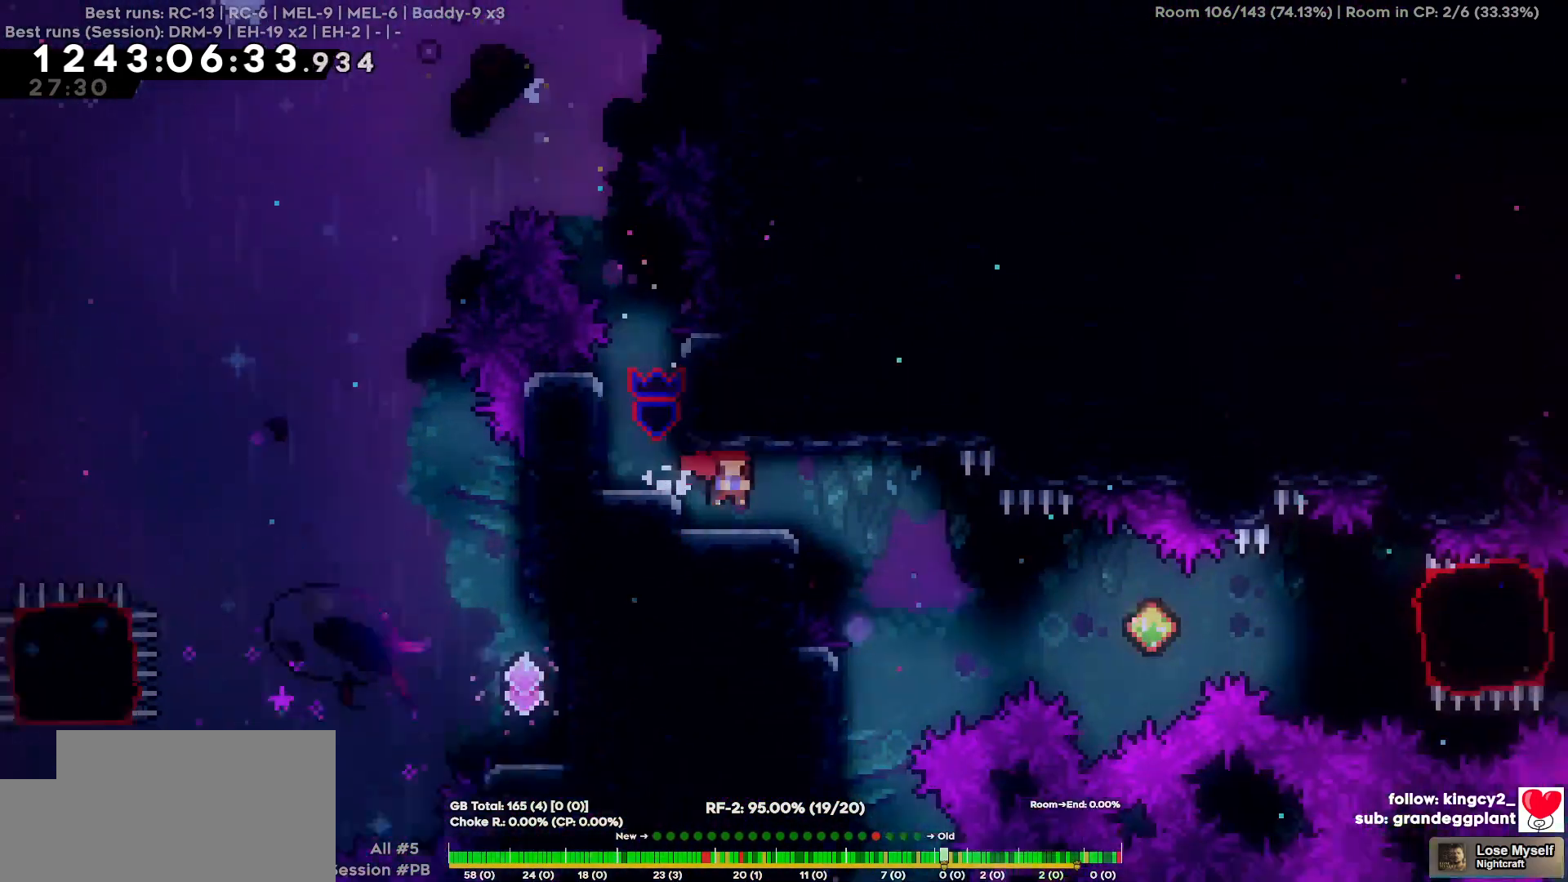
{"keys": [], "events": [[17, "d", "up"], [50, "s", "up"]]}
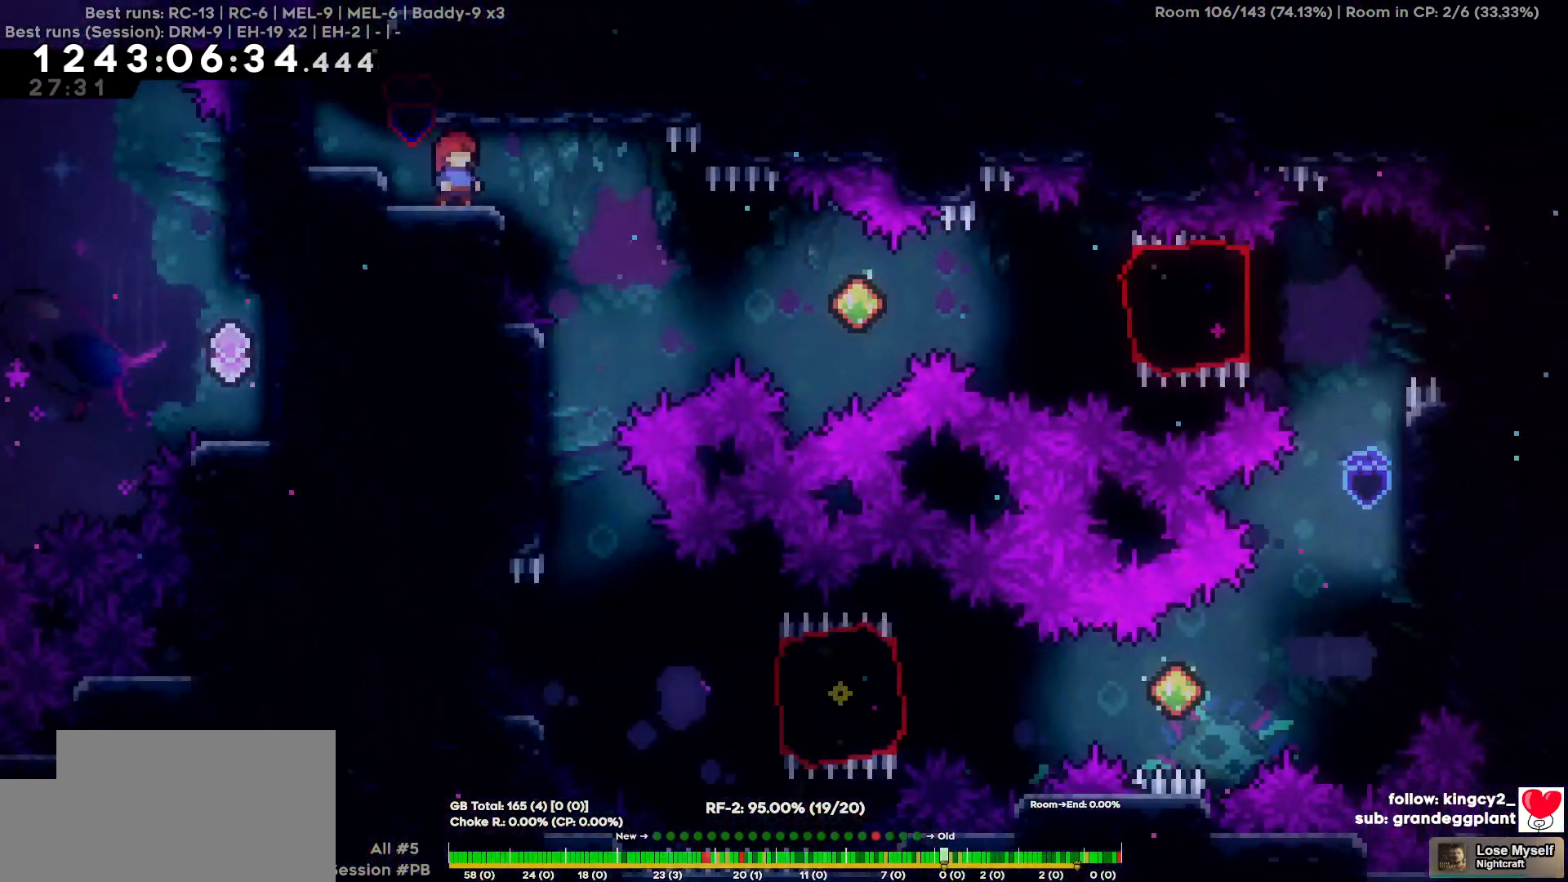
{"keys": ["d", "s"], "events": [[217, "d", "down"], [217, "s", "down"]]}
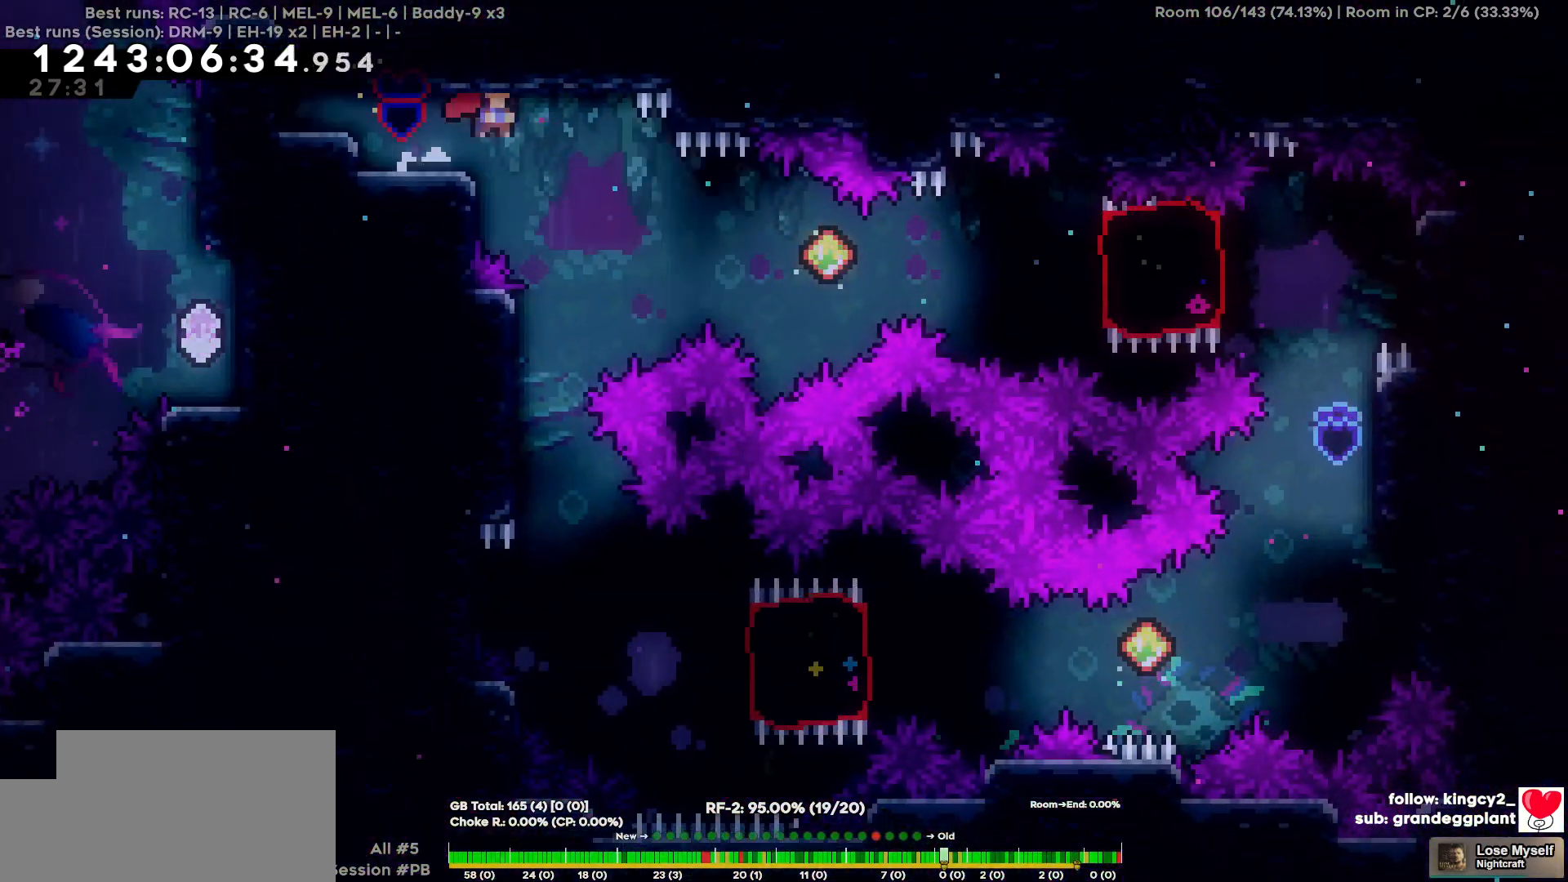
{"keys": [], "events": [[84, "d", "up"], [84, "s", "up"], [234, "a", "down"], [467, "a", "up"]]}
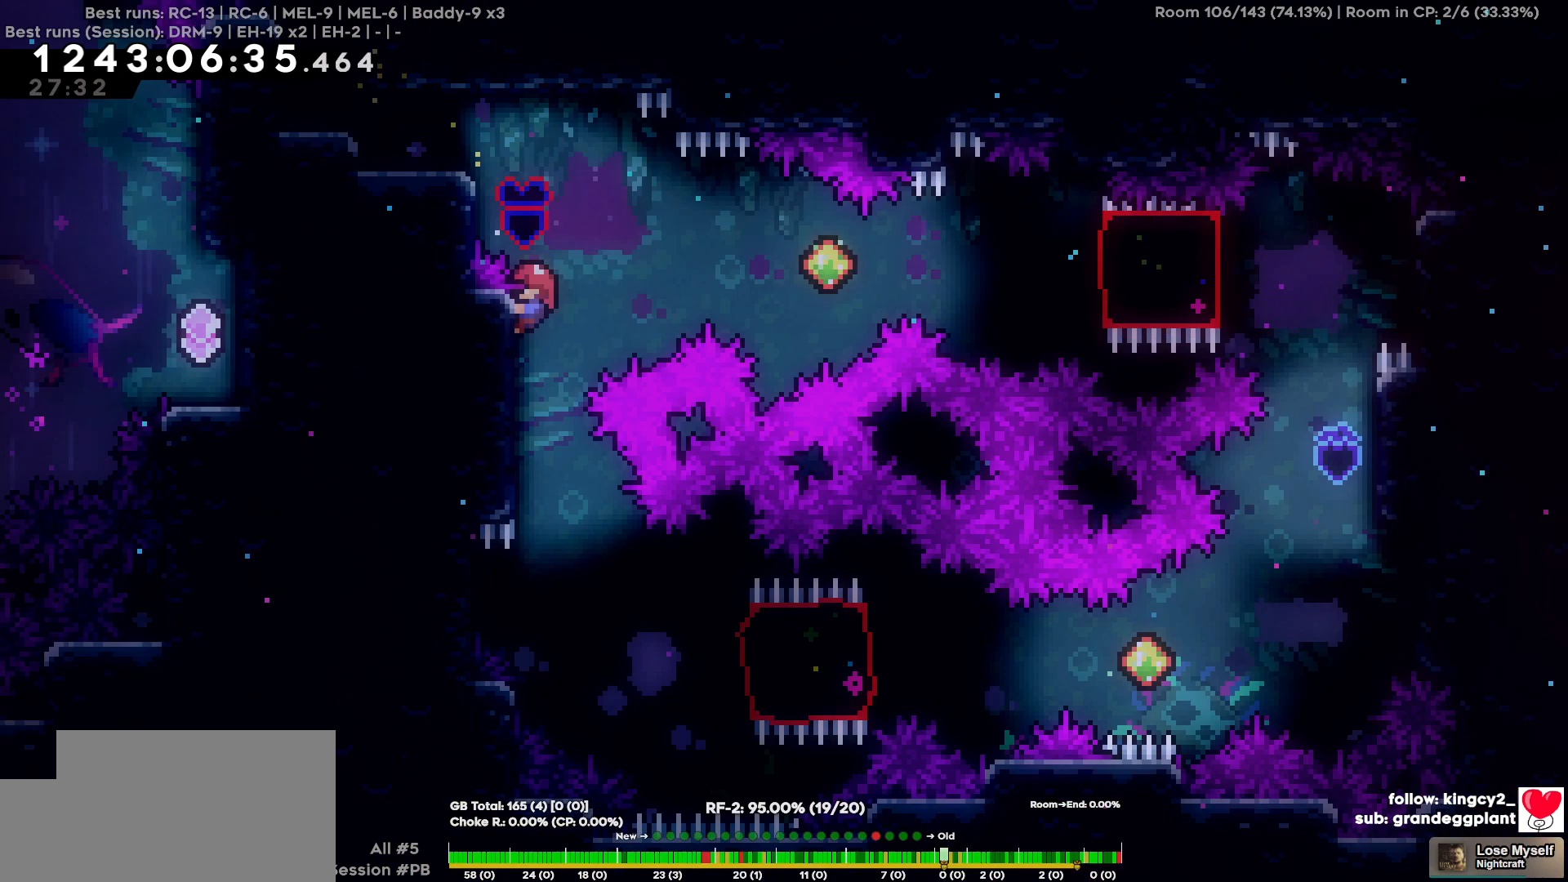
{"keys": ["d"], "events": [[50, "s", "down"], [150, "s", "up"], [284, "d", "down"]]}
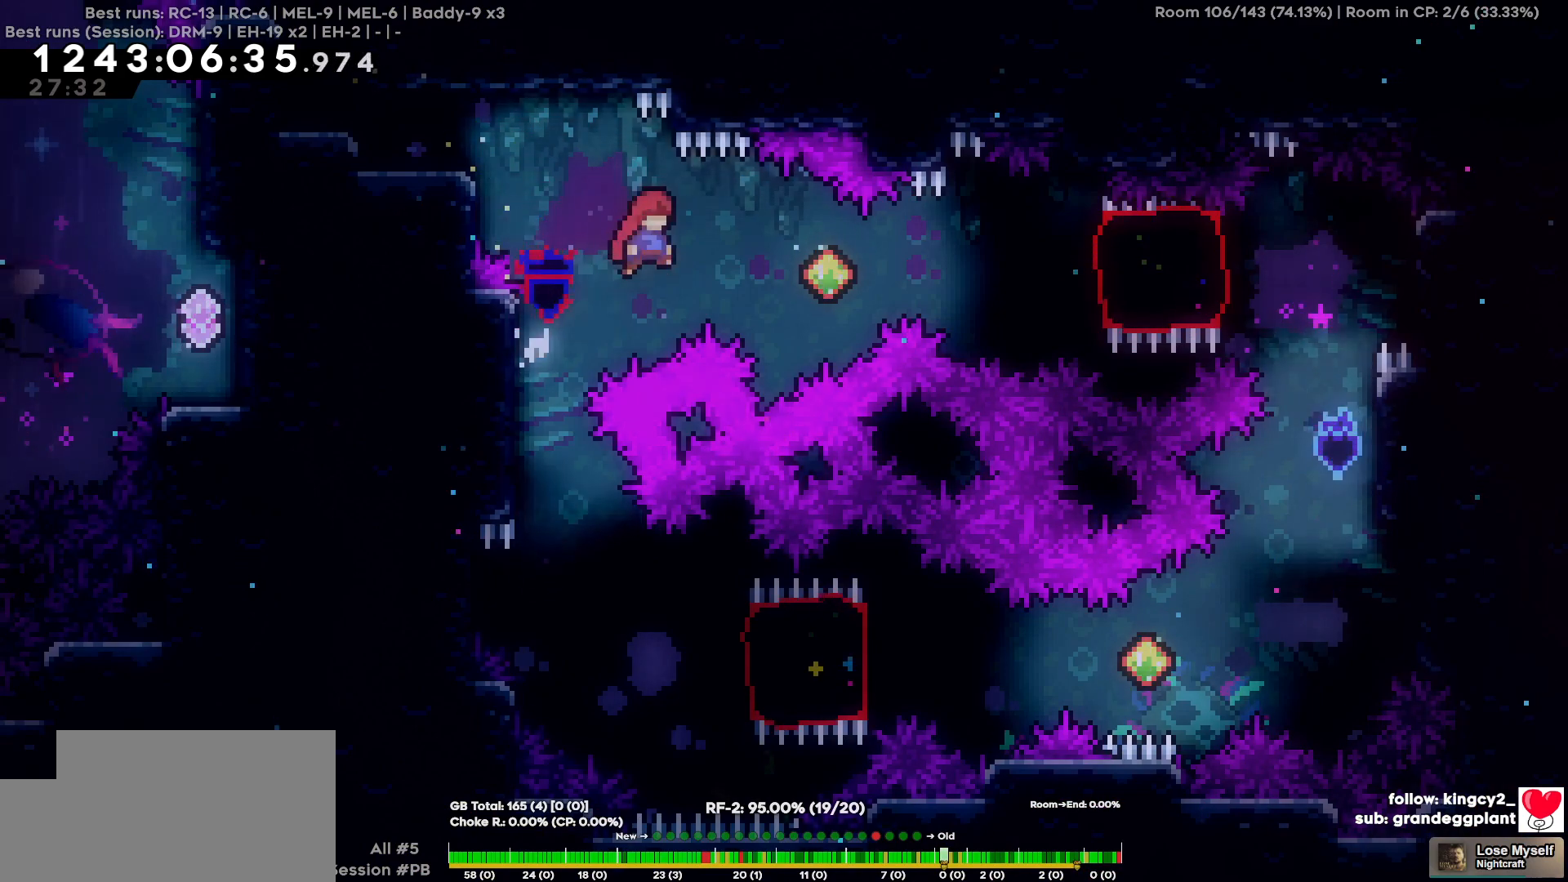
{"keys": ["d"], "events": []}
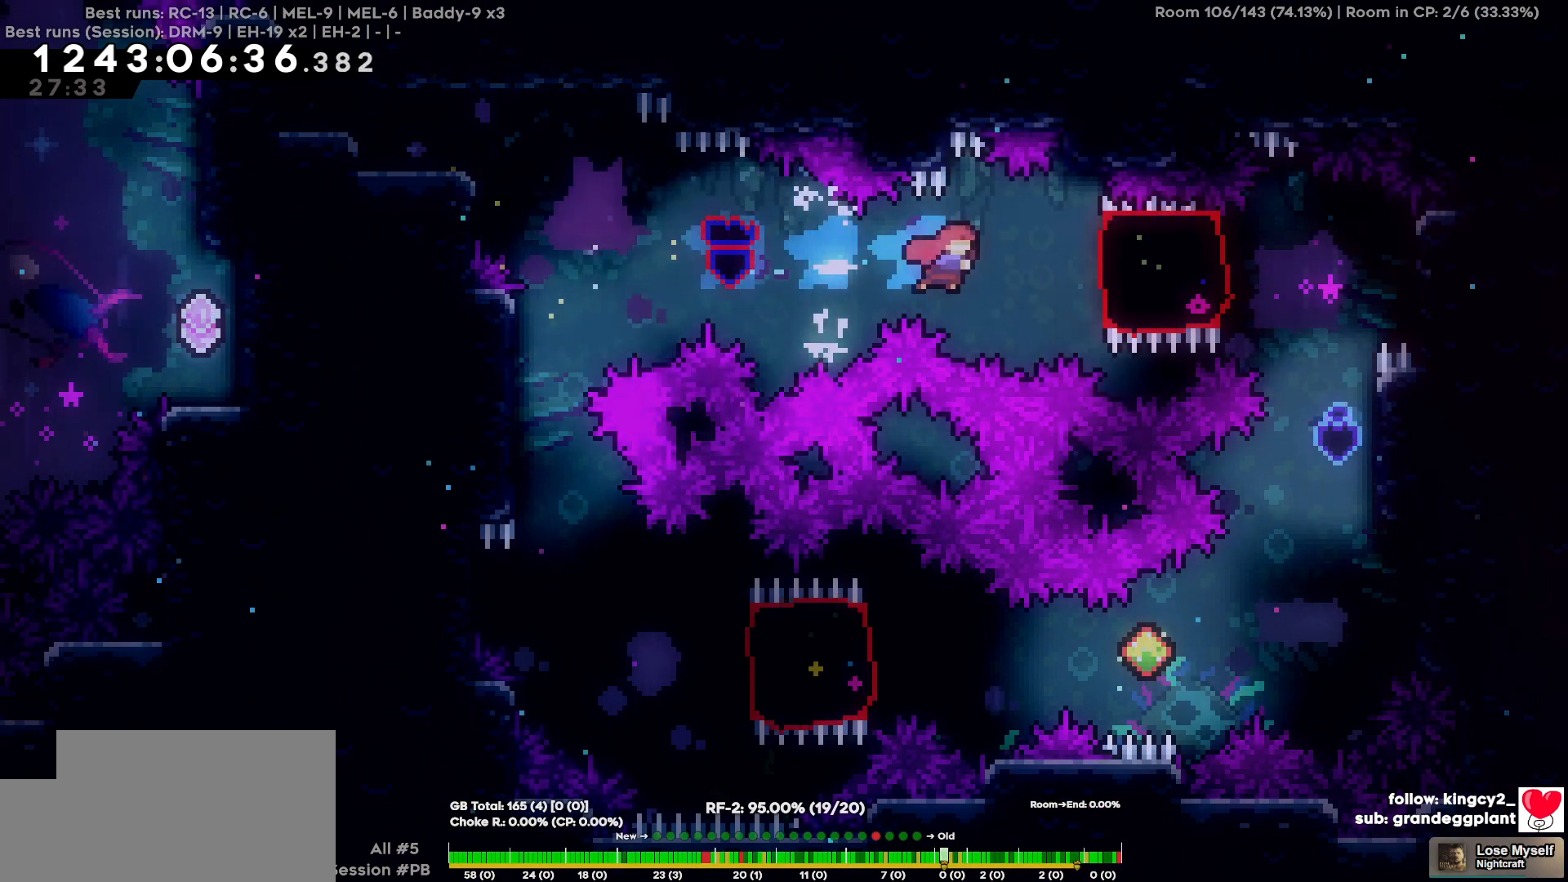
{"keys": ["a"], "events": [[267, "a", "down"], [267, "d", "up"]]}
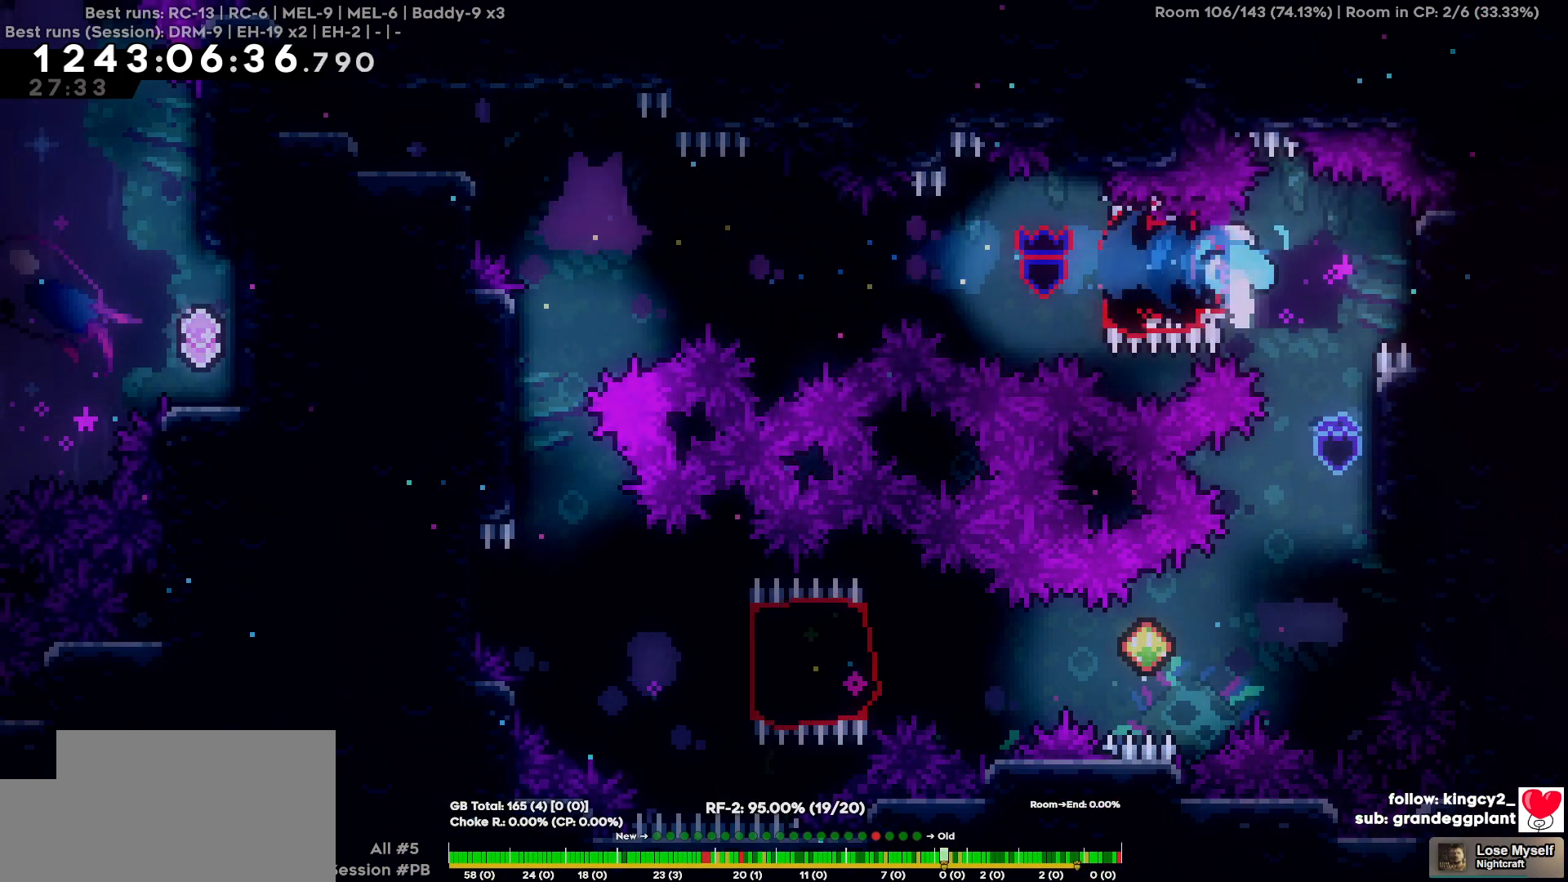
{"keys": ["d"], "events": [[200, "a", "up"], [200, "d", "down"]]}
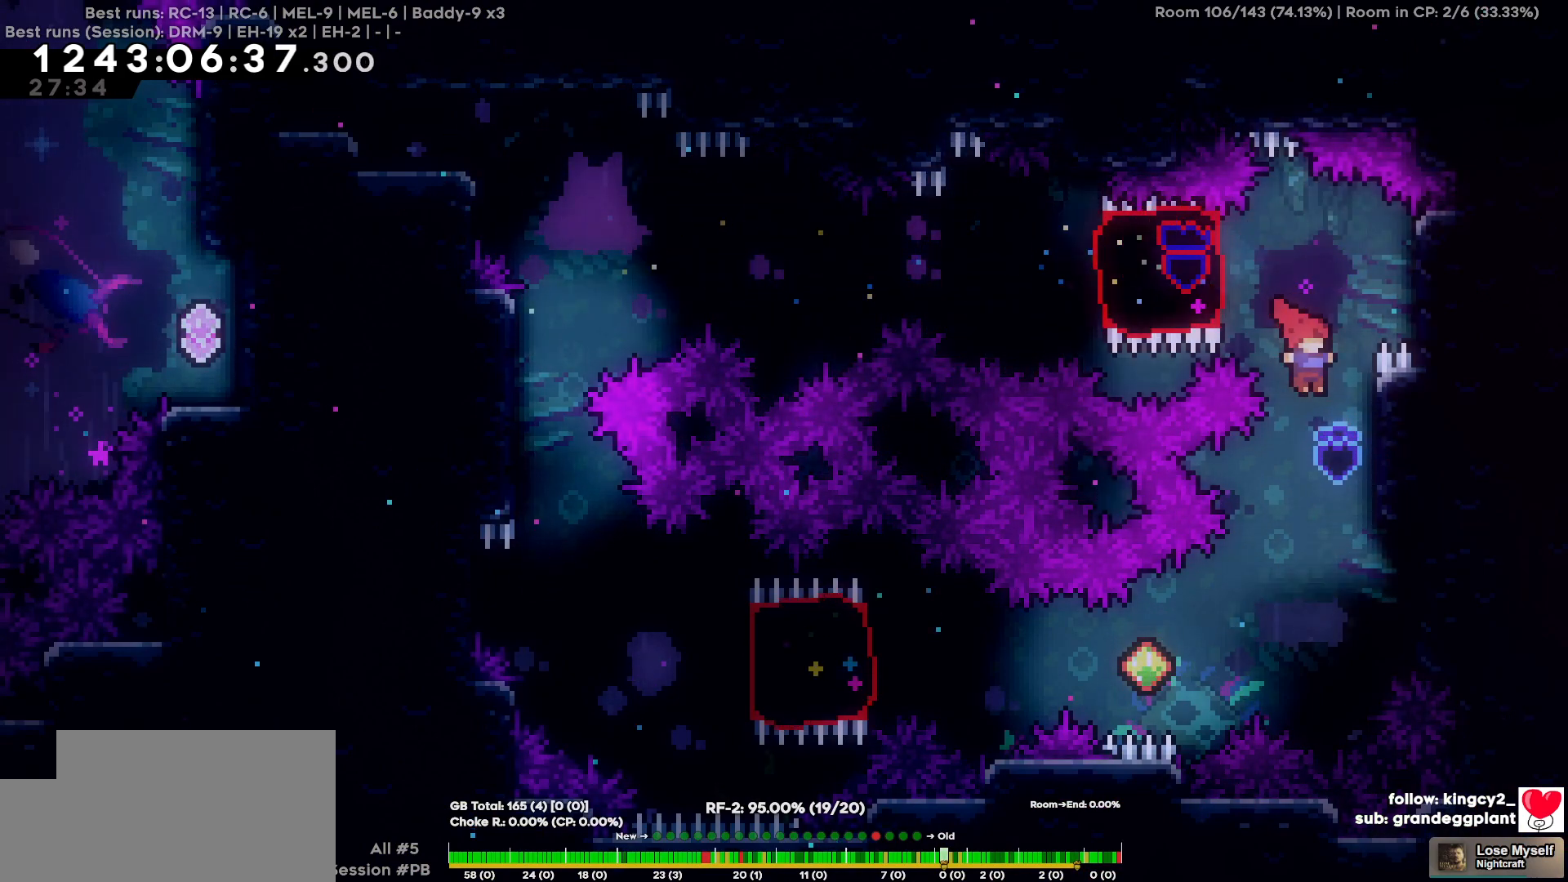
{"keys": ["a"], "events": [[267, "d", "up"], [350, "a", "down"]]}
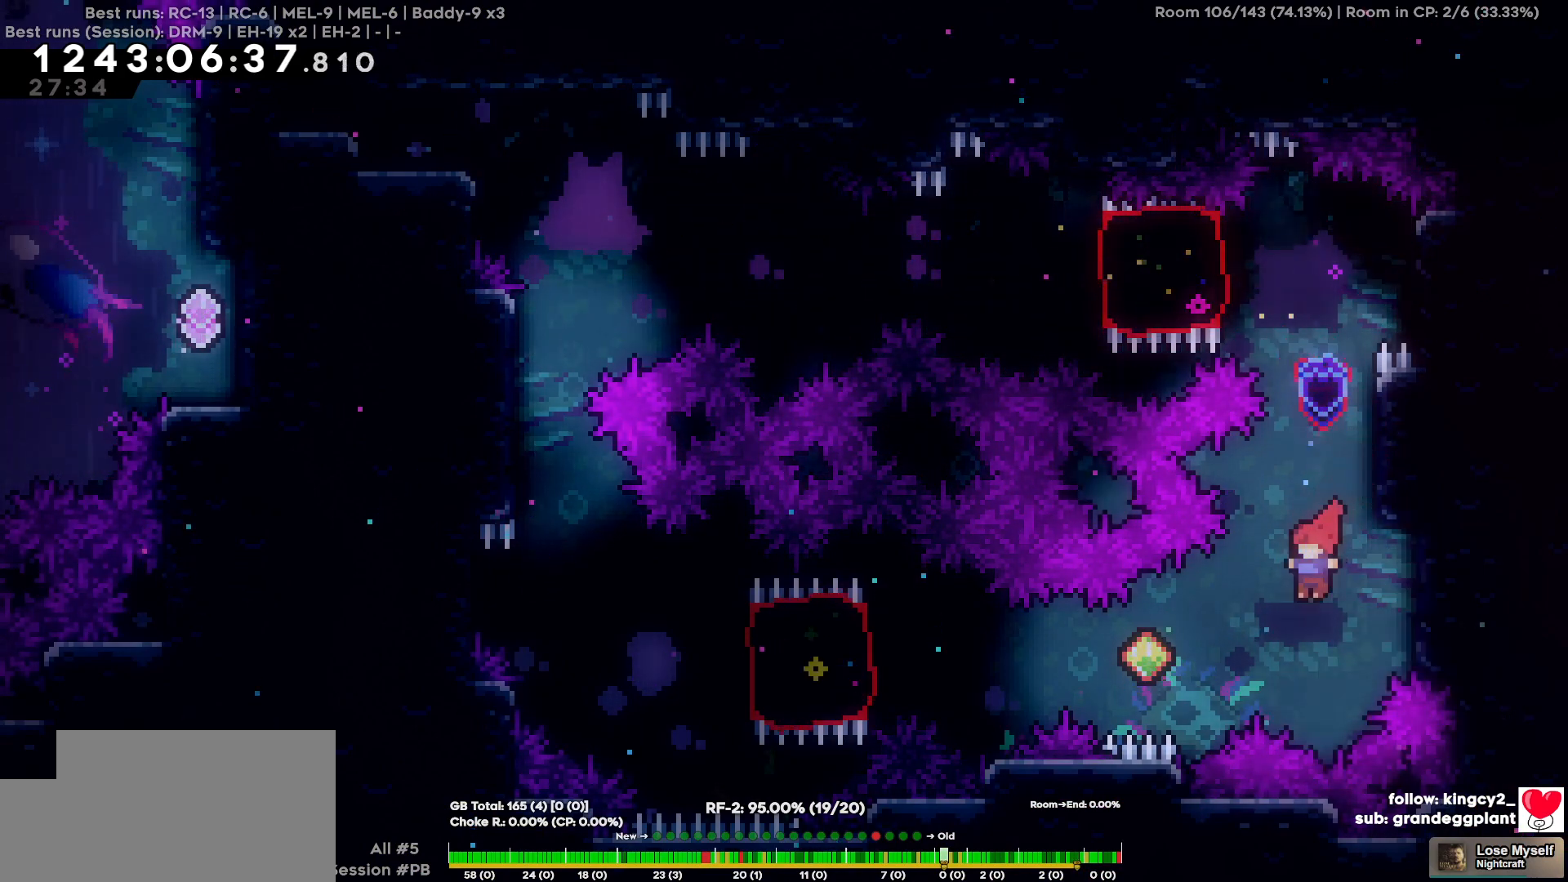
{"keys": ["a"], "events": []}
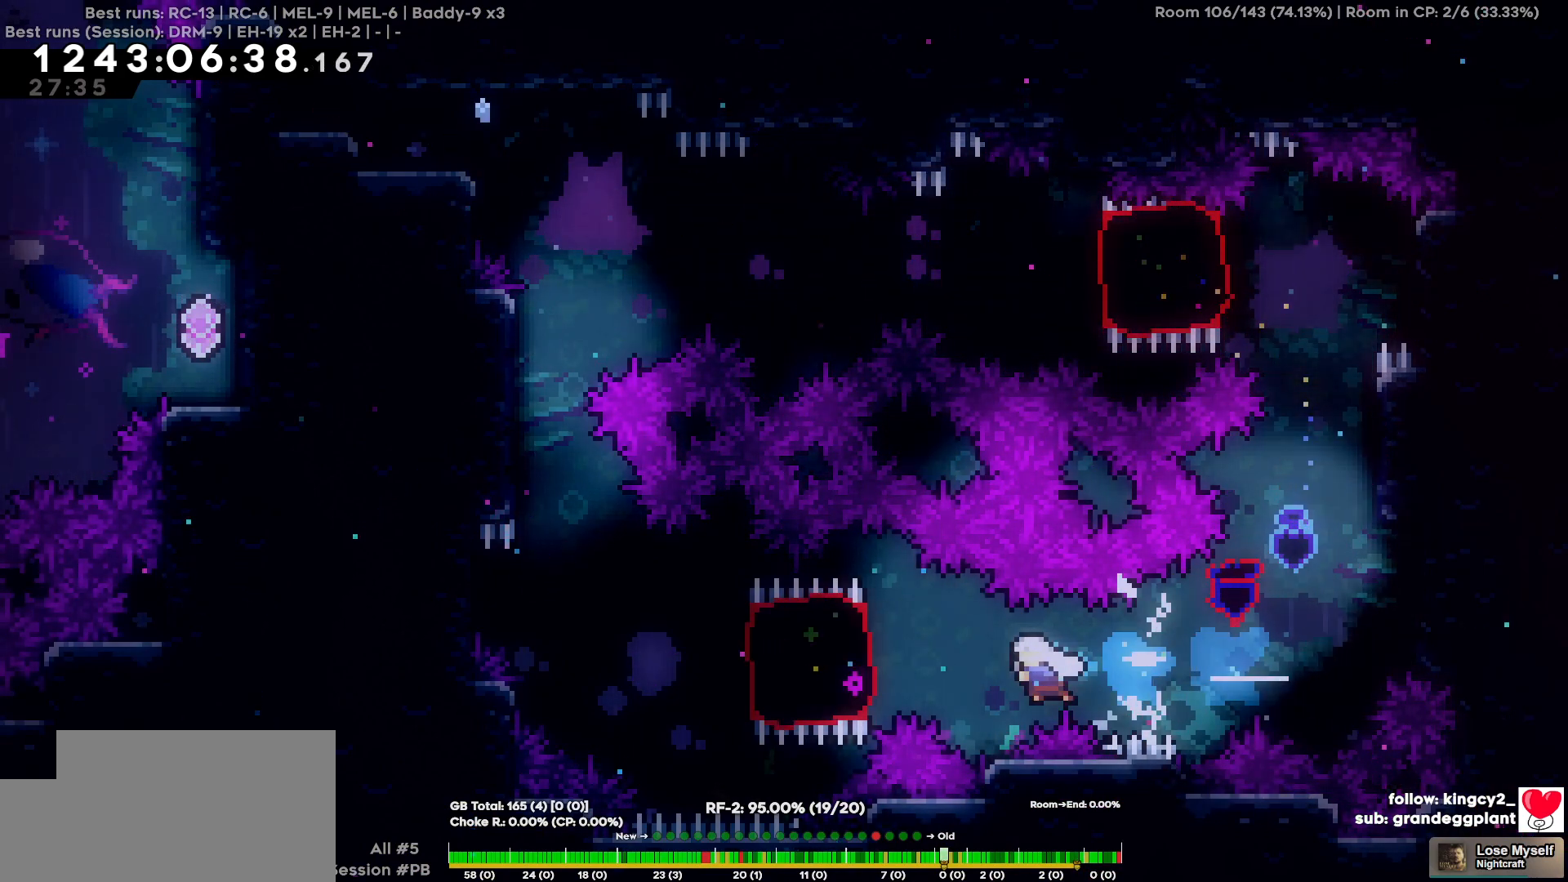
{"keys": ["d"], "events": [[200, "d", "down"], [250, "a", "up"]]}
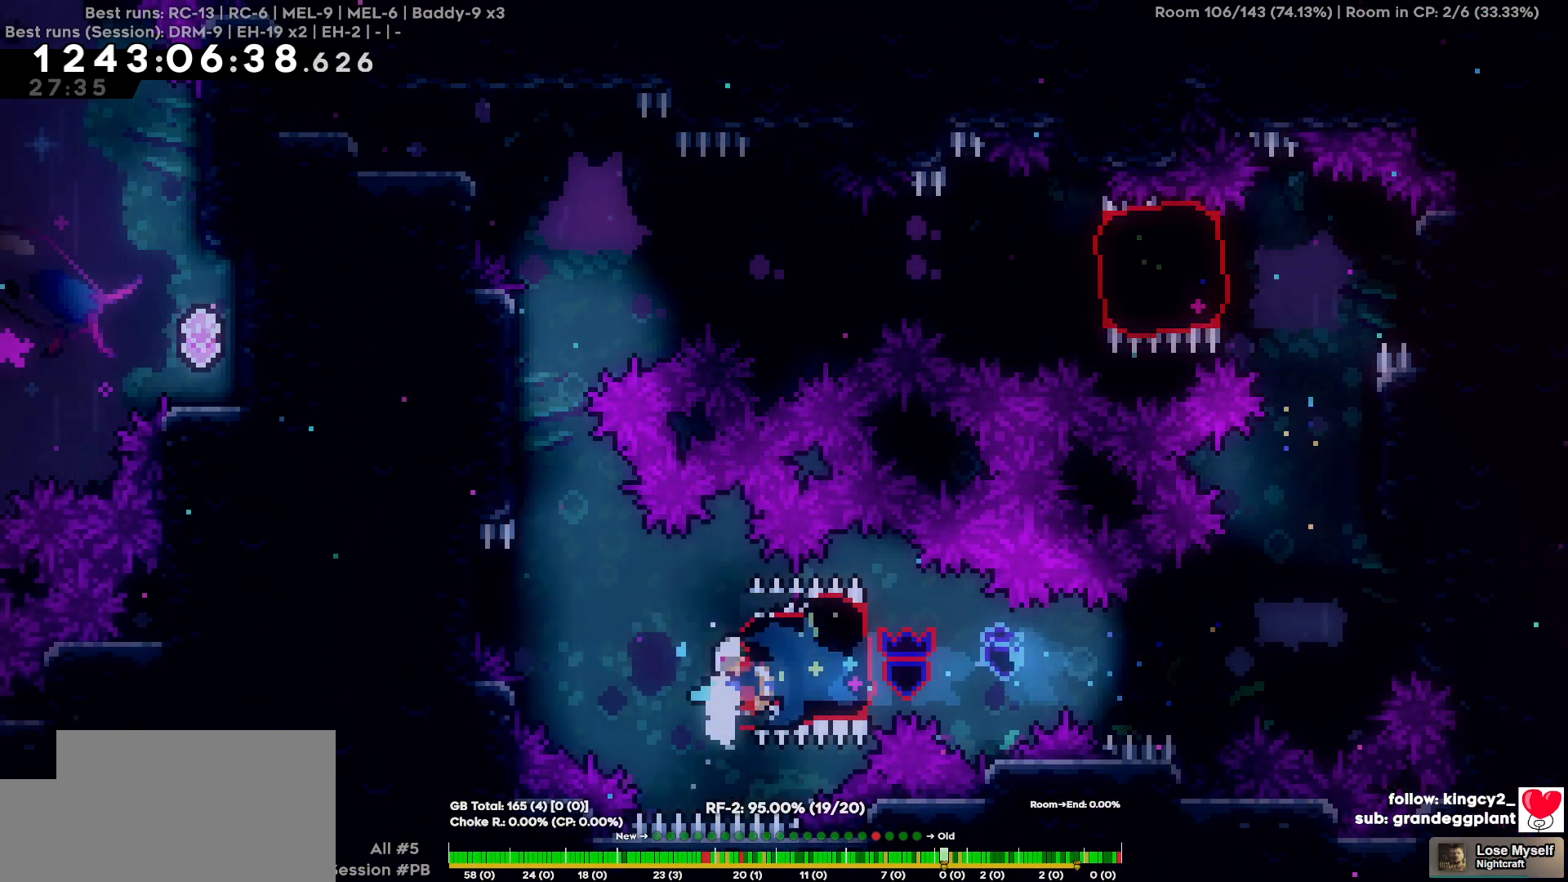
{"keys": ["a"], "events": [[117, "a", "down"], [117, "d", "up"], [250, "w", "down"], [500, "w", "up"]]}
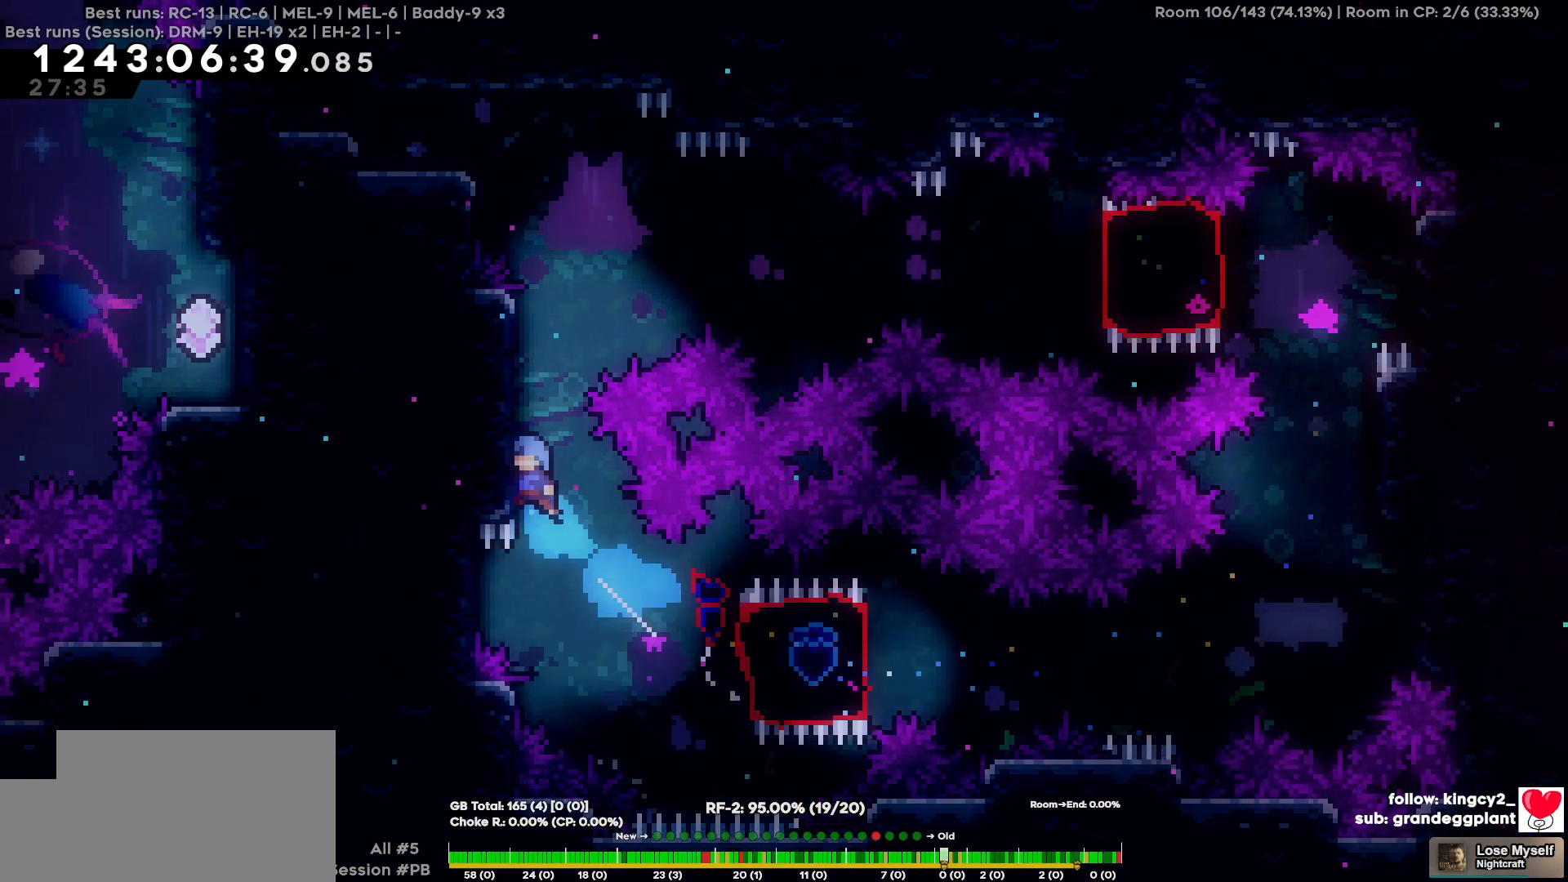
{"keys": ["w"], "events": [[317, "a", "up"], [367, "w", "down"]]}
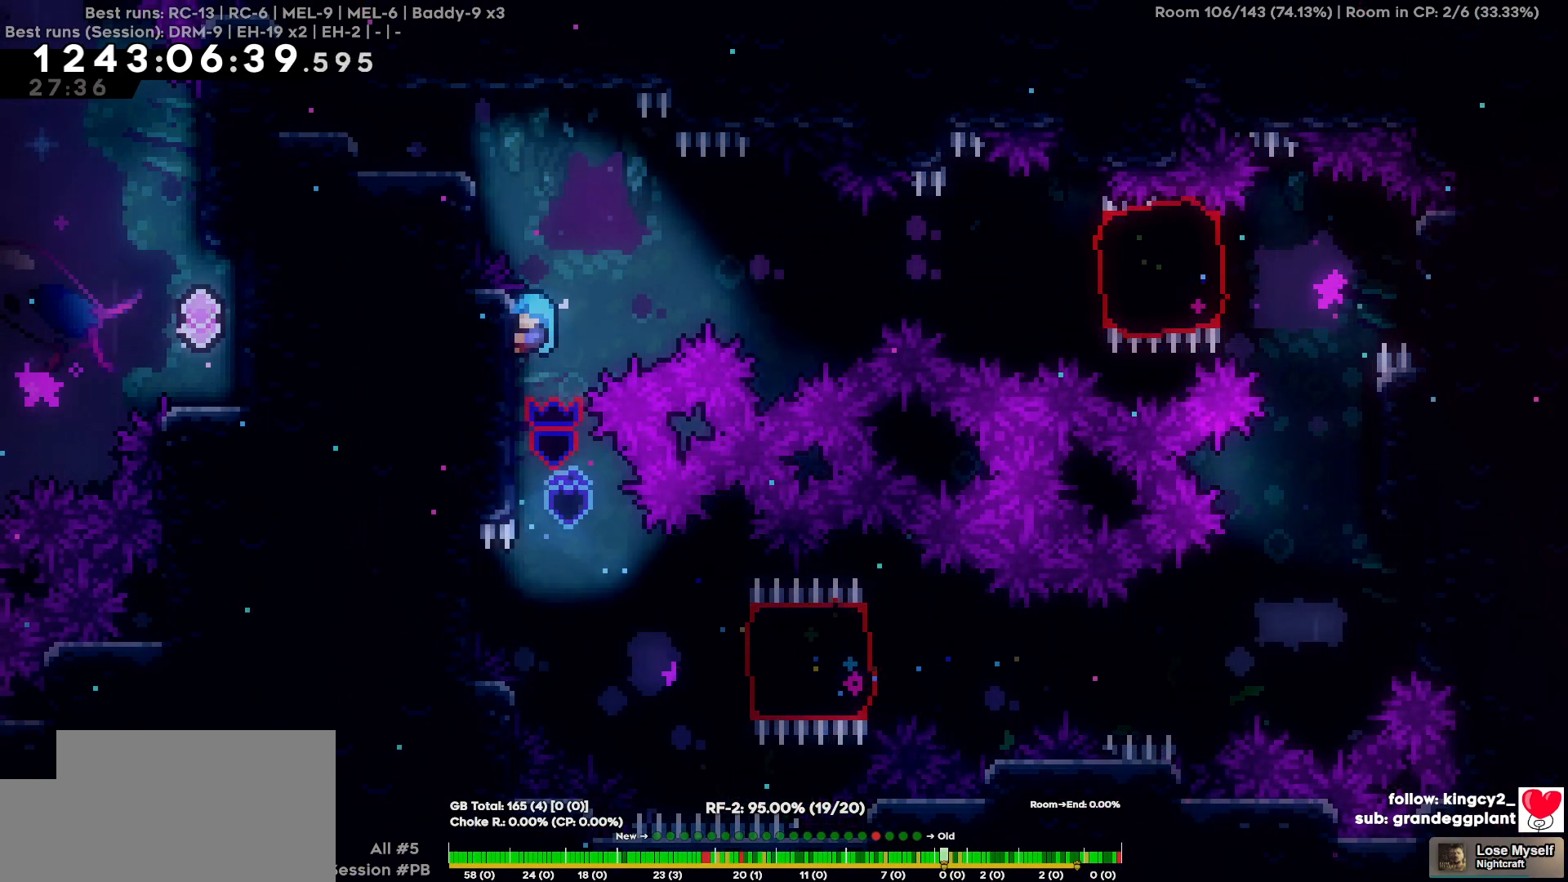
{"keys": ["a"], "events": [[200, "a", "down"], [200, "w", "up"]]}
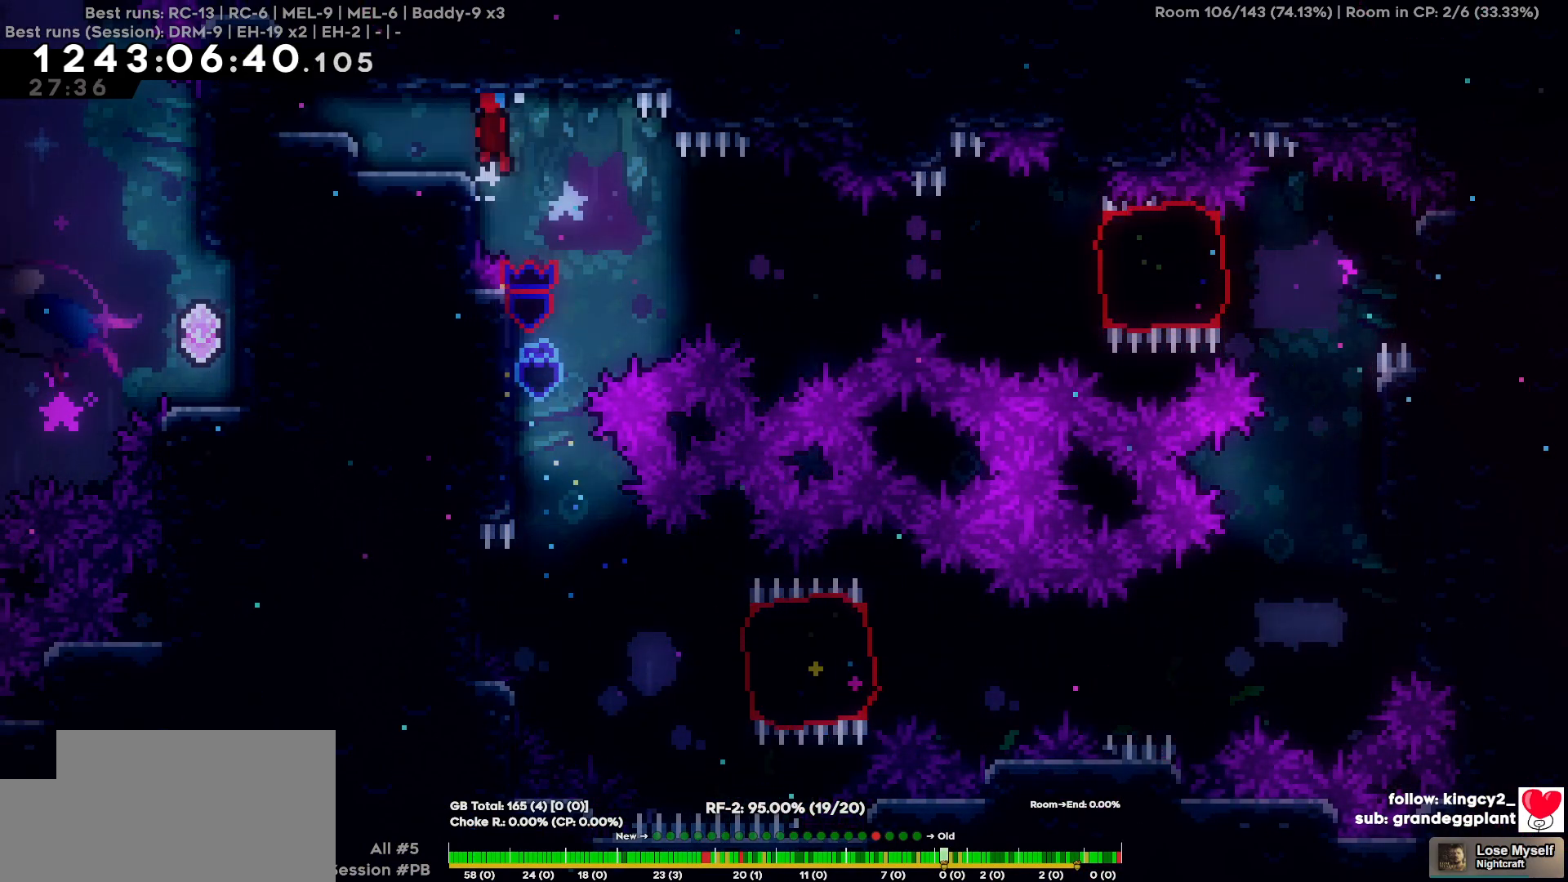
{"keys": ["a"], "events": [[250, "s", "down"], [500, "s", "up"]]}
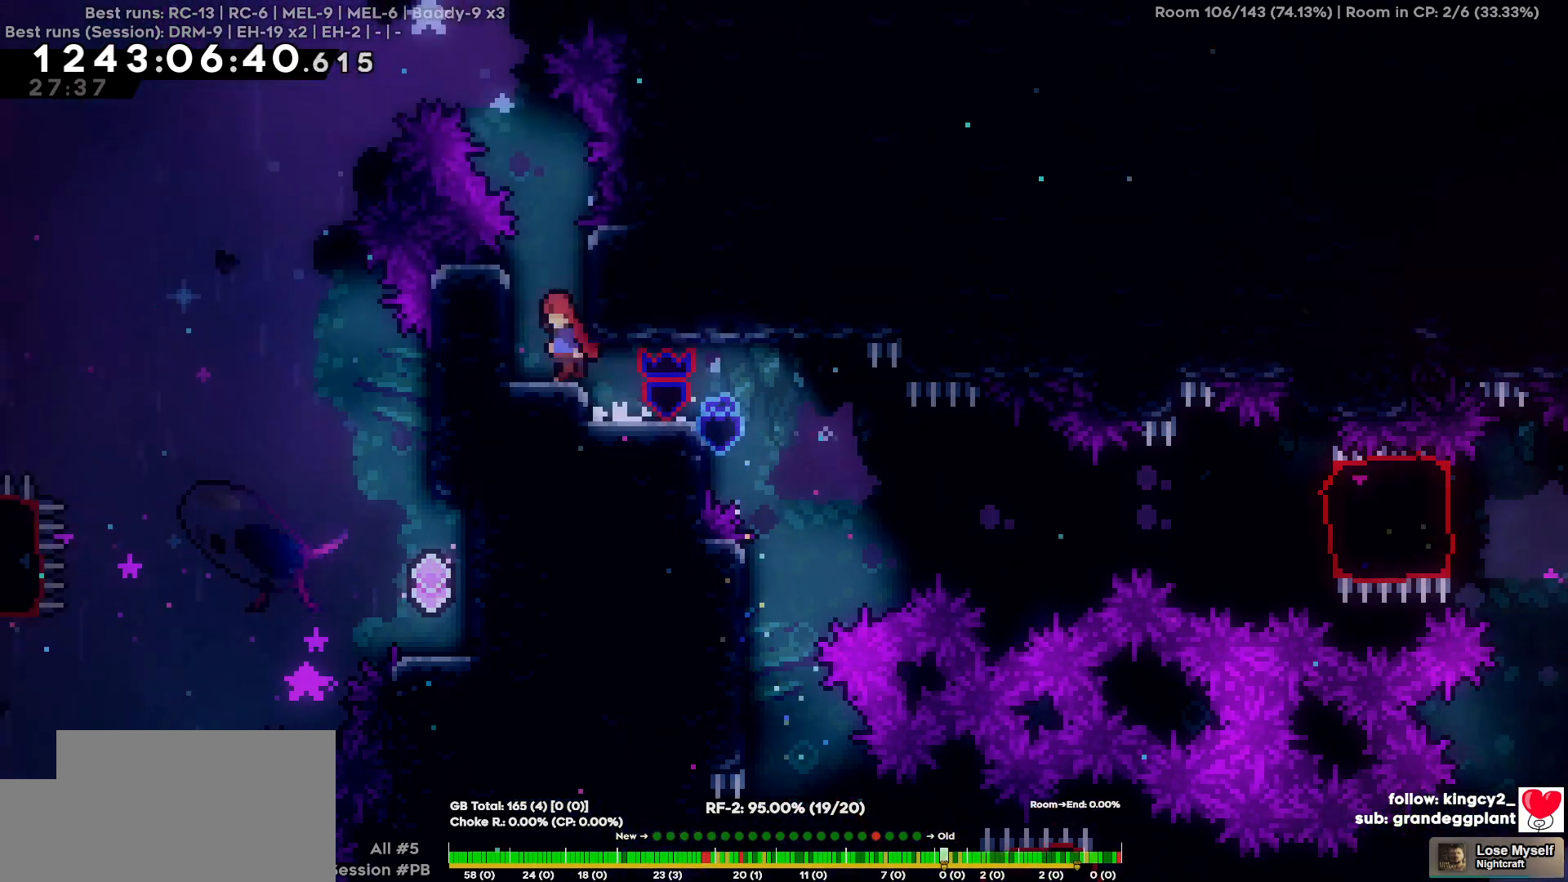
{"keys": ["w"], "events": [[317, "a", "up"], [317, "w", "down"]]}
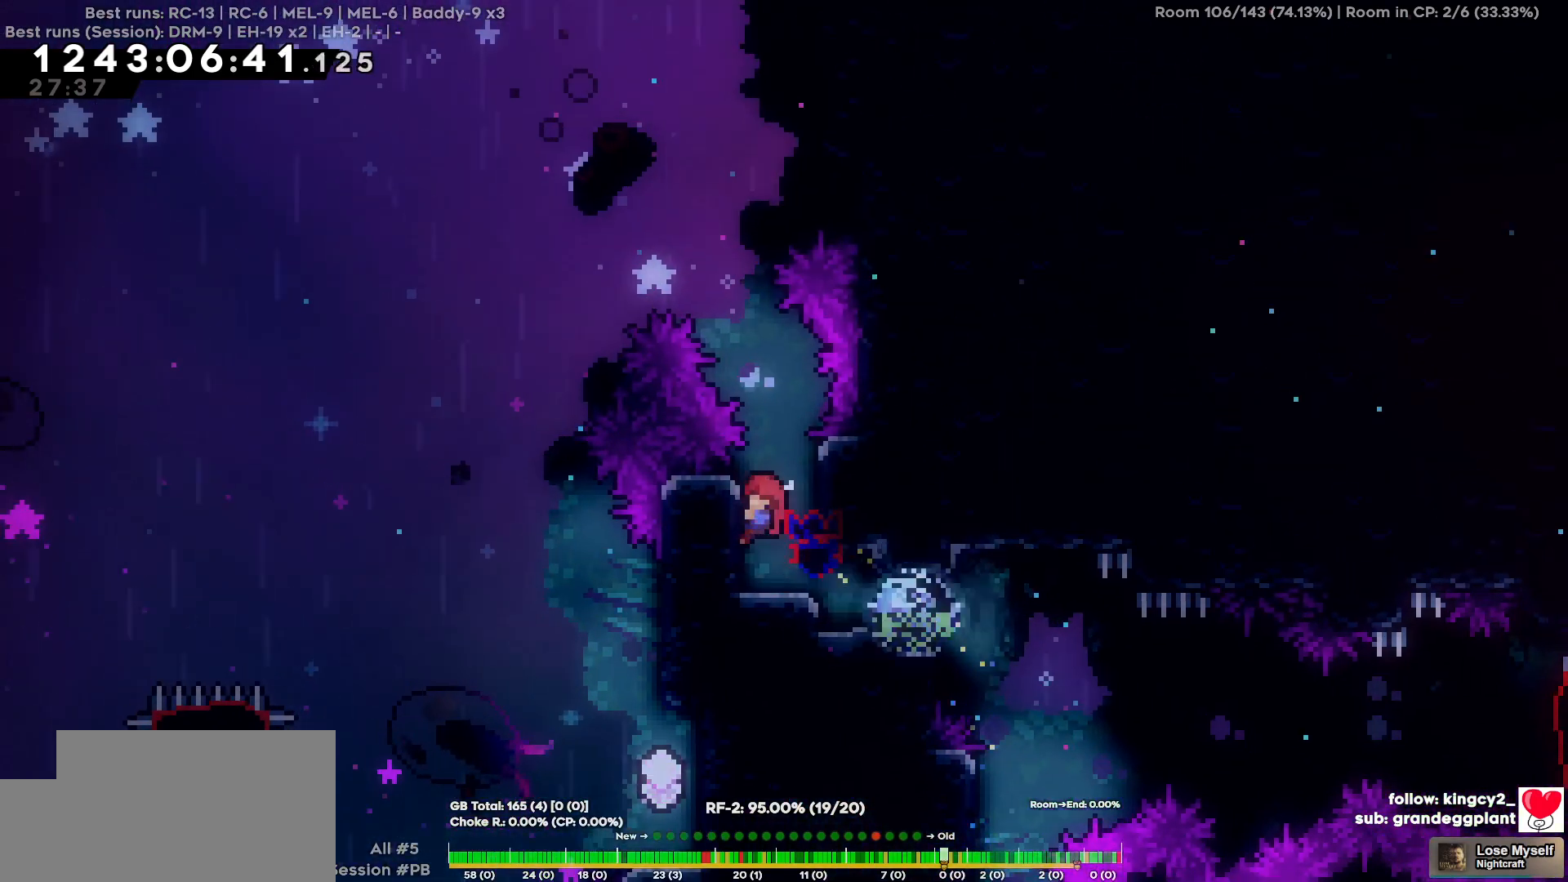
{"keys": ["w"], "events": []}
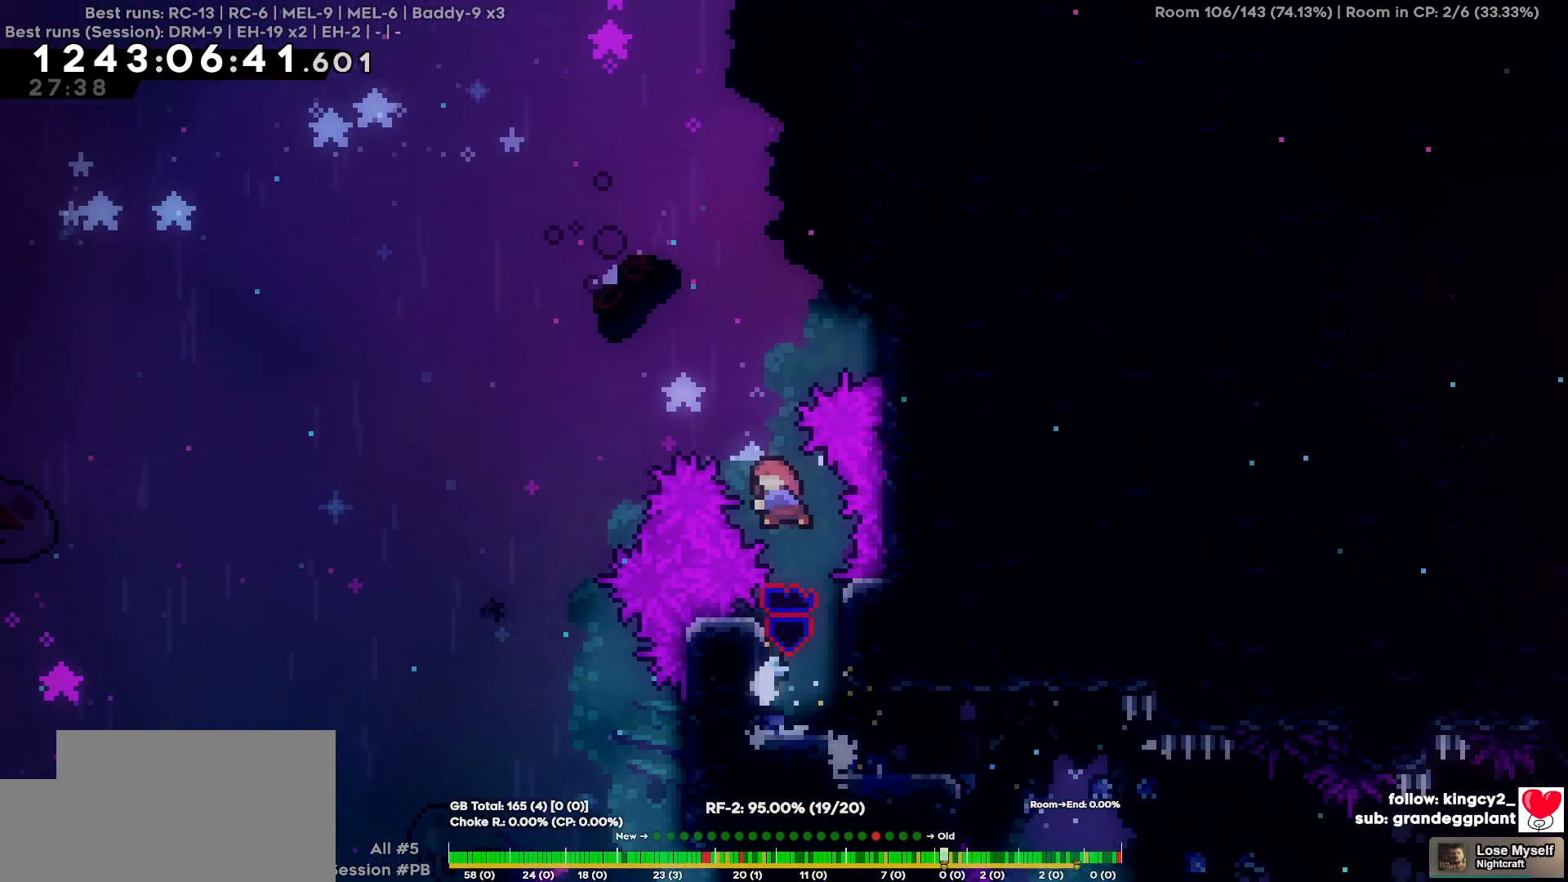
{"keys": ["d"], "events": [[300, "d", "down"], [300, "w", "up"]]}
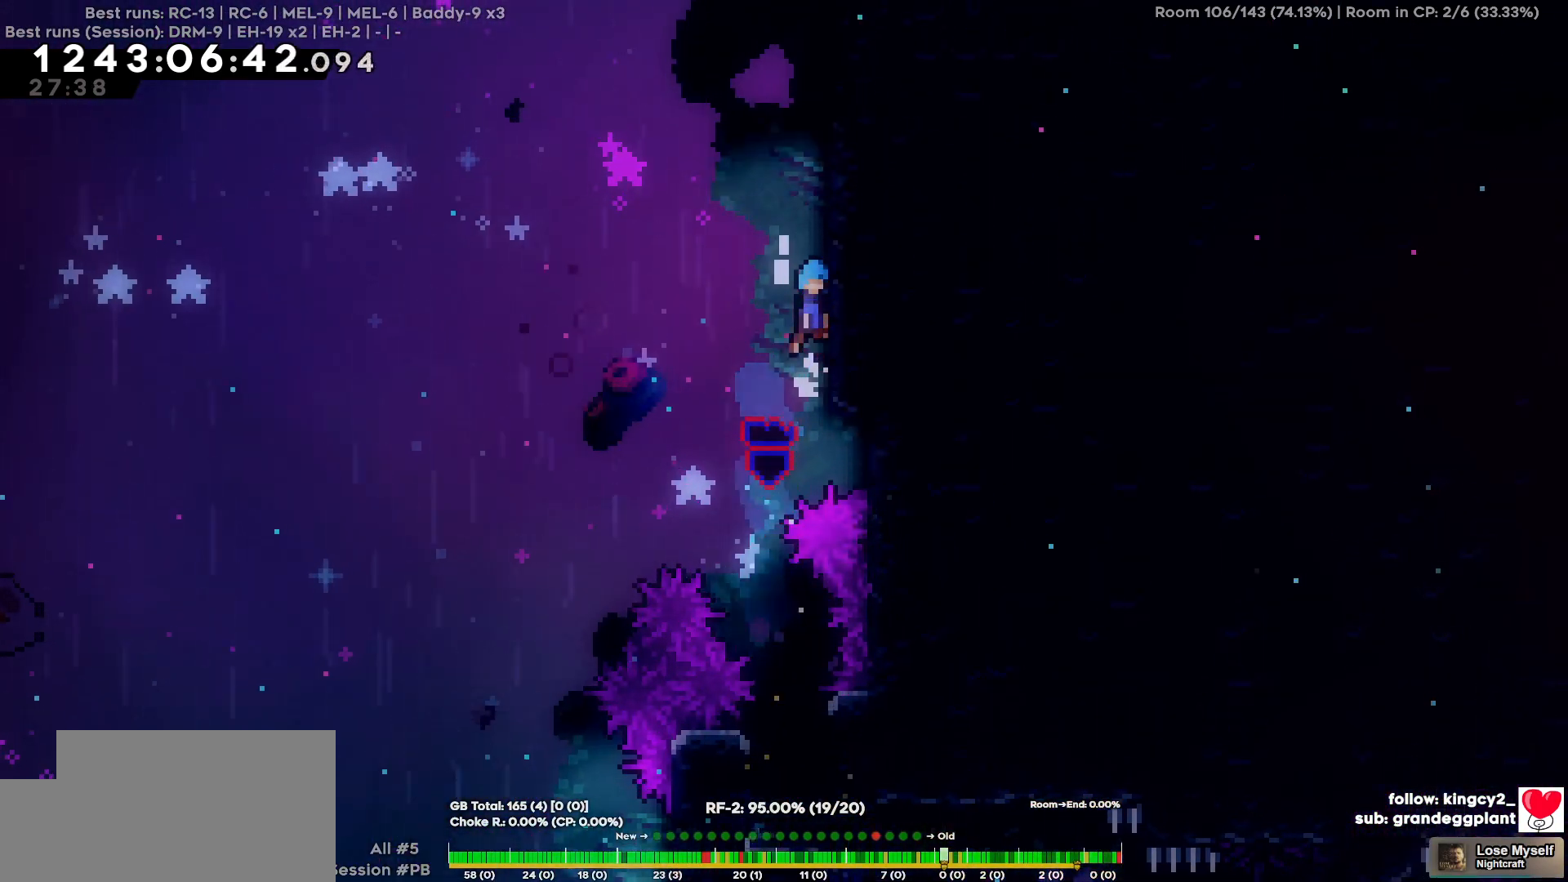
{"keys": [], "events": [[84, "d", "up"]]}
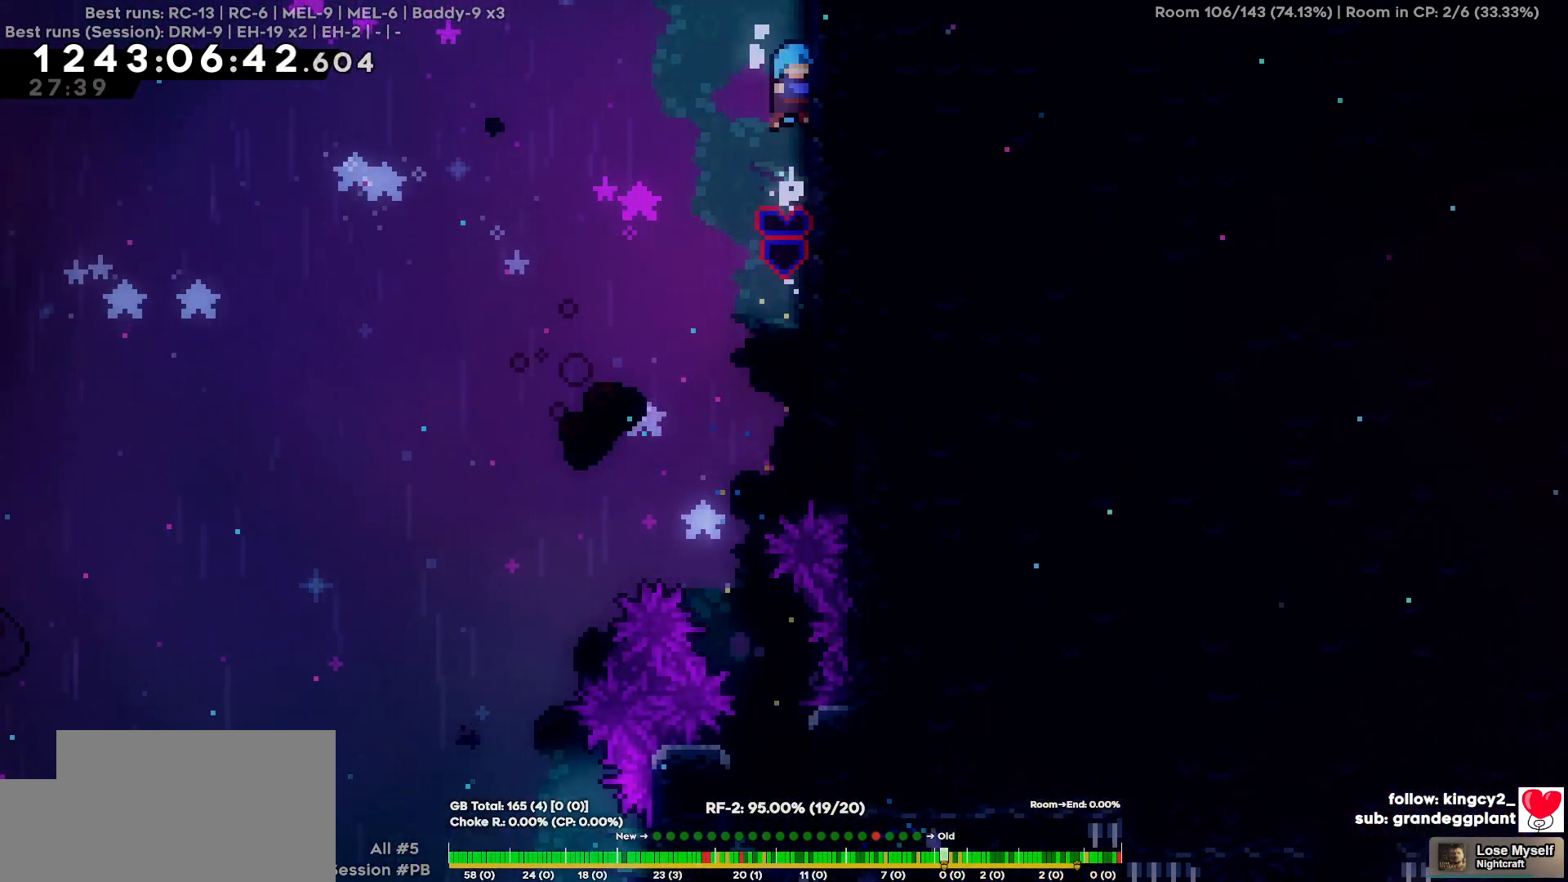
{"keys": ["d"], "events": [[484, "d", "down"]]}
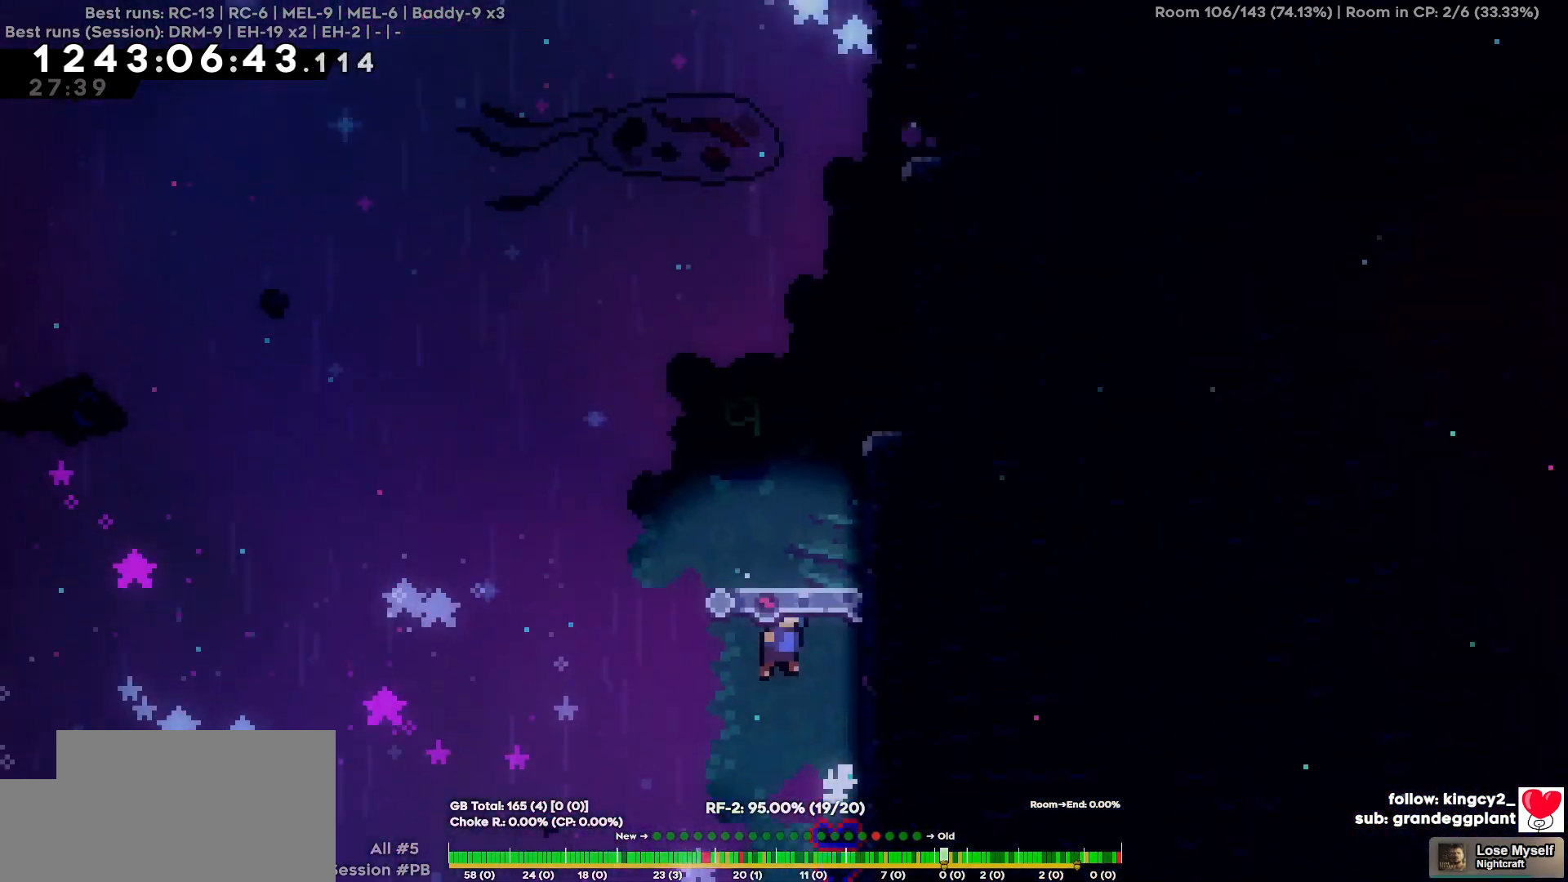
{"keys": ["d"], "events": []}
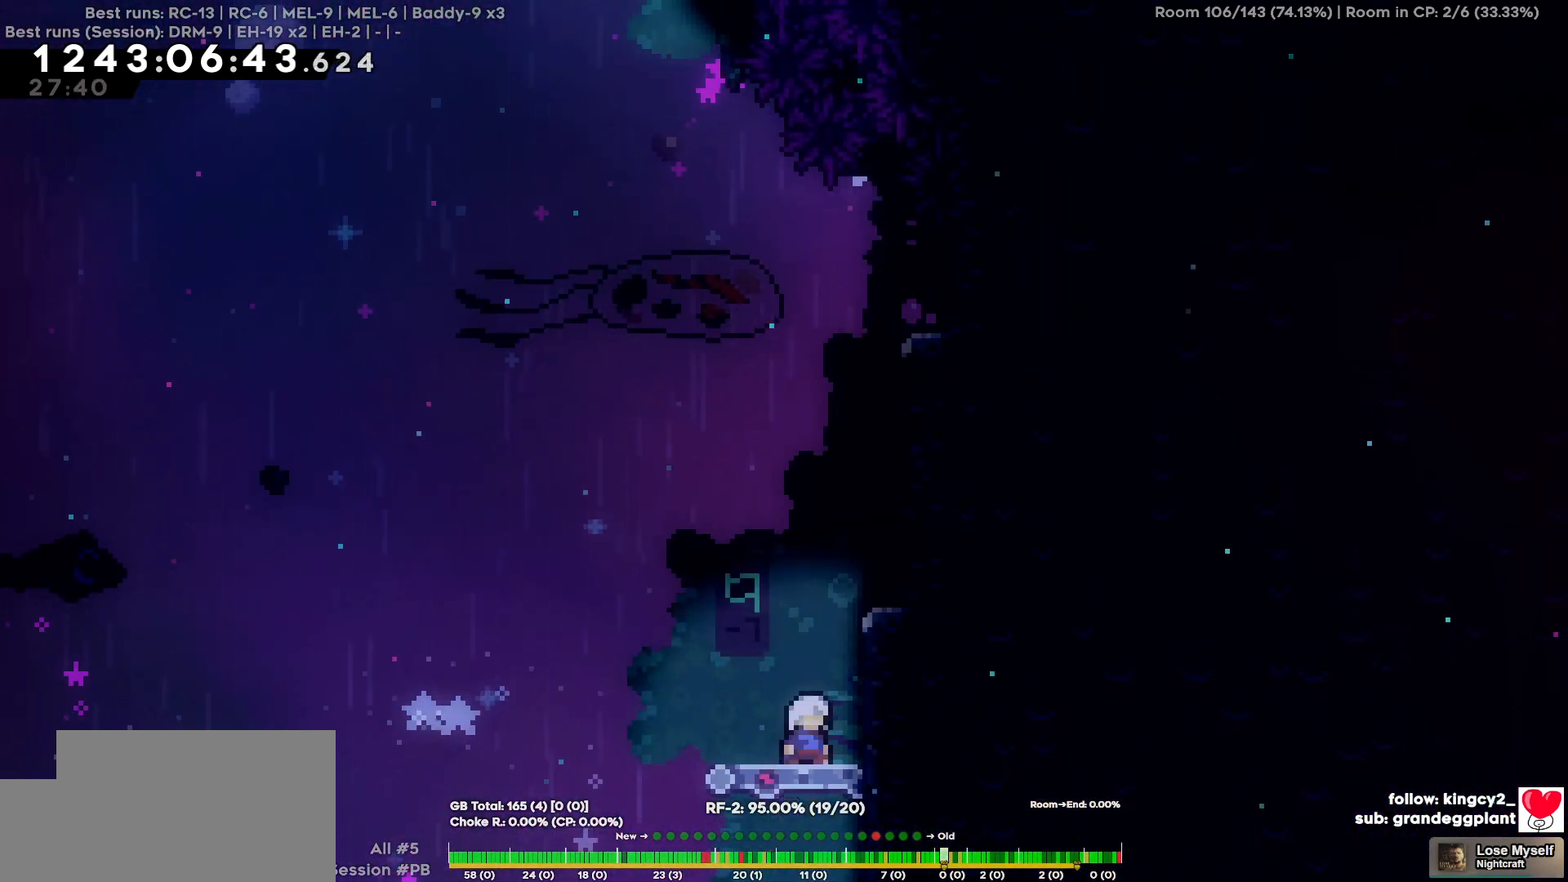
{"keys": [], "events": [[134, "d", "up"], [367, "d", "down"], [500, "d", "up"]]}
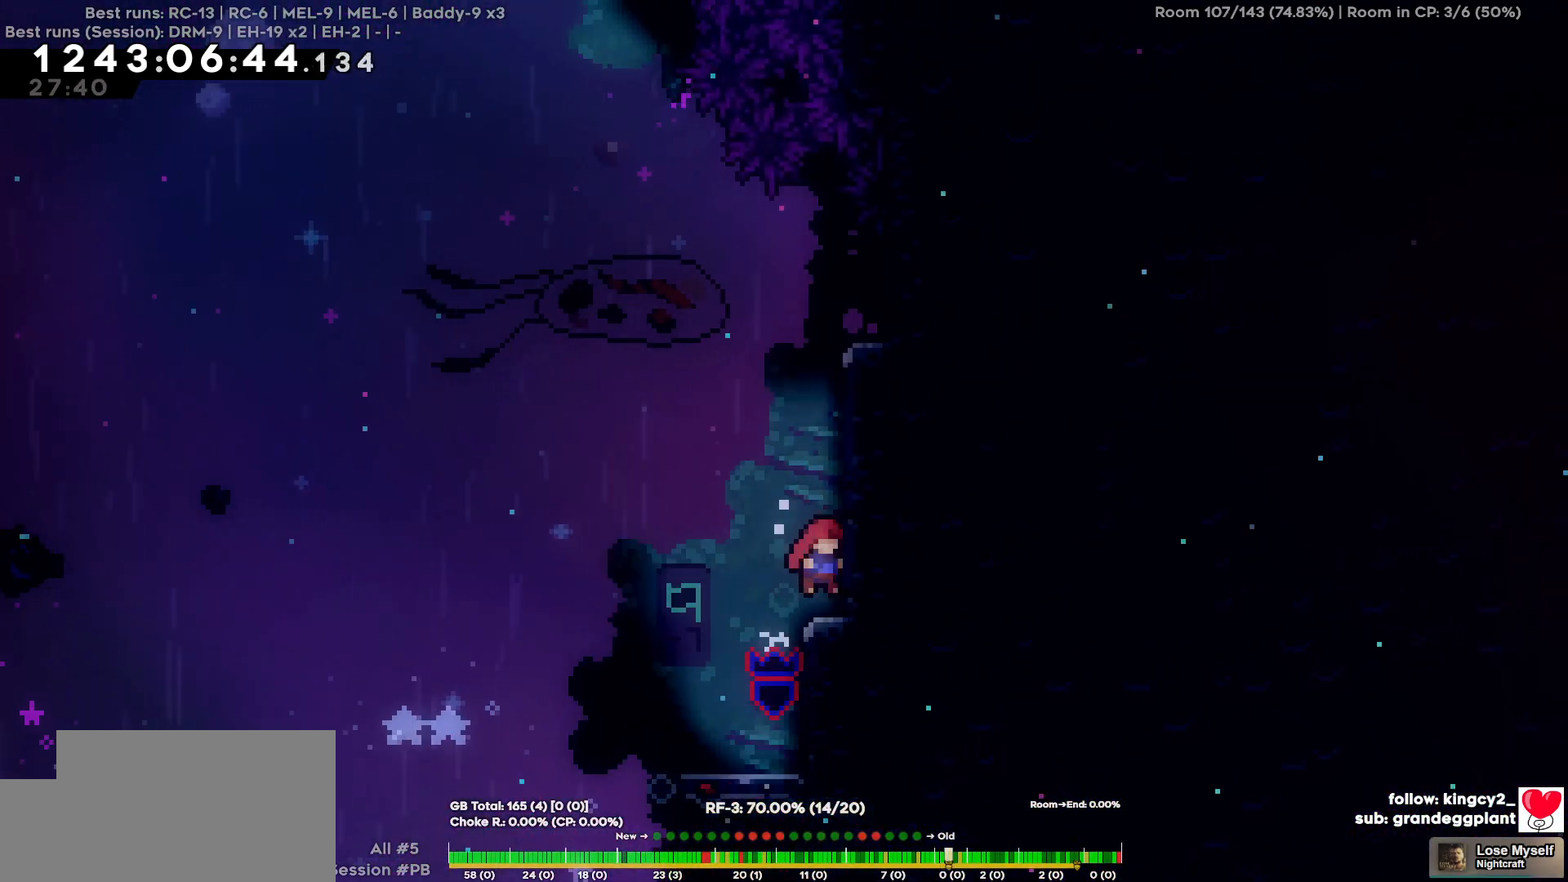
{"keys": [], "events": [[250, "d", "down"], [434, "d", "up"]]}
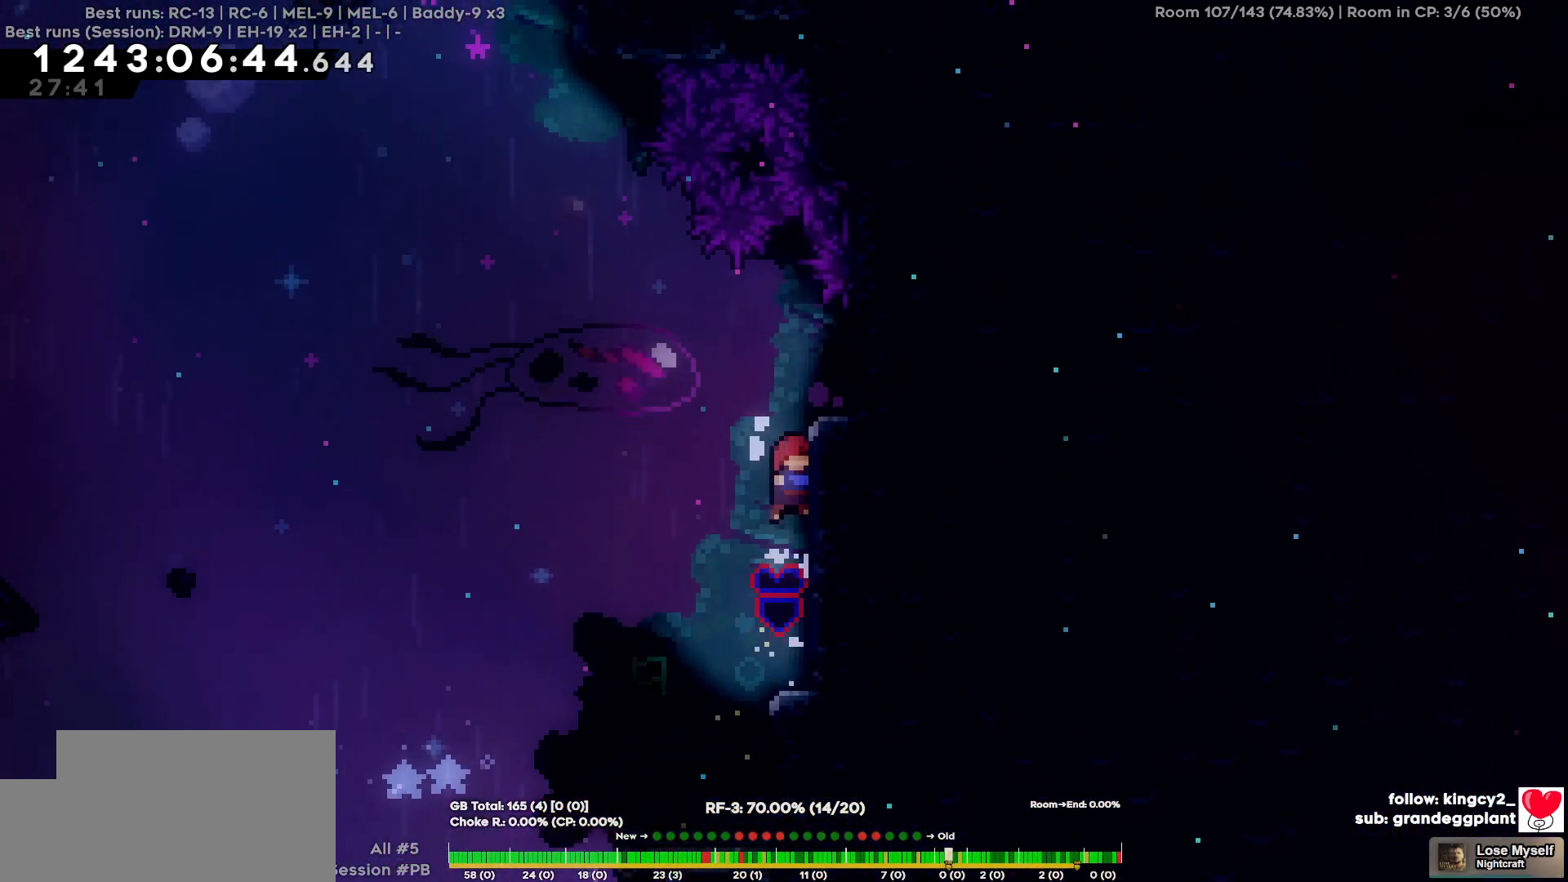
{"keys": [], "events": [[267, "d", "down"], [400, "d", "up"]]}
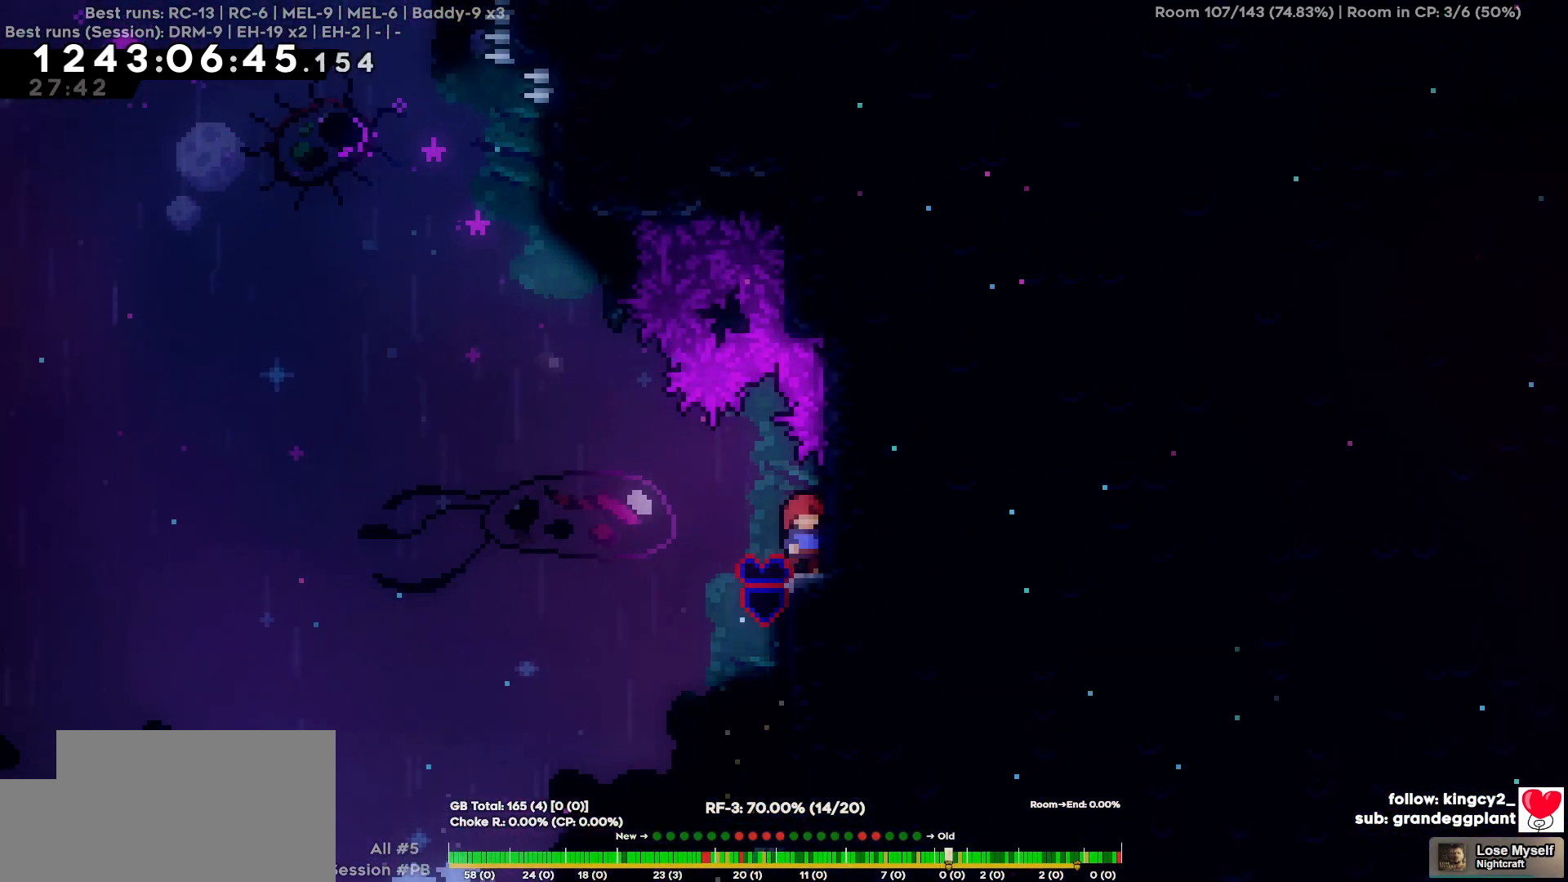
{"keys": ["a"], "events": [[134, "a", "down"]]}
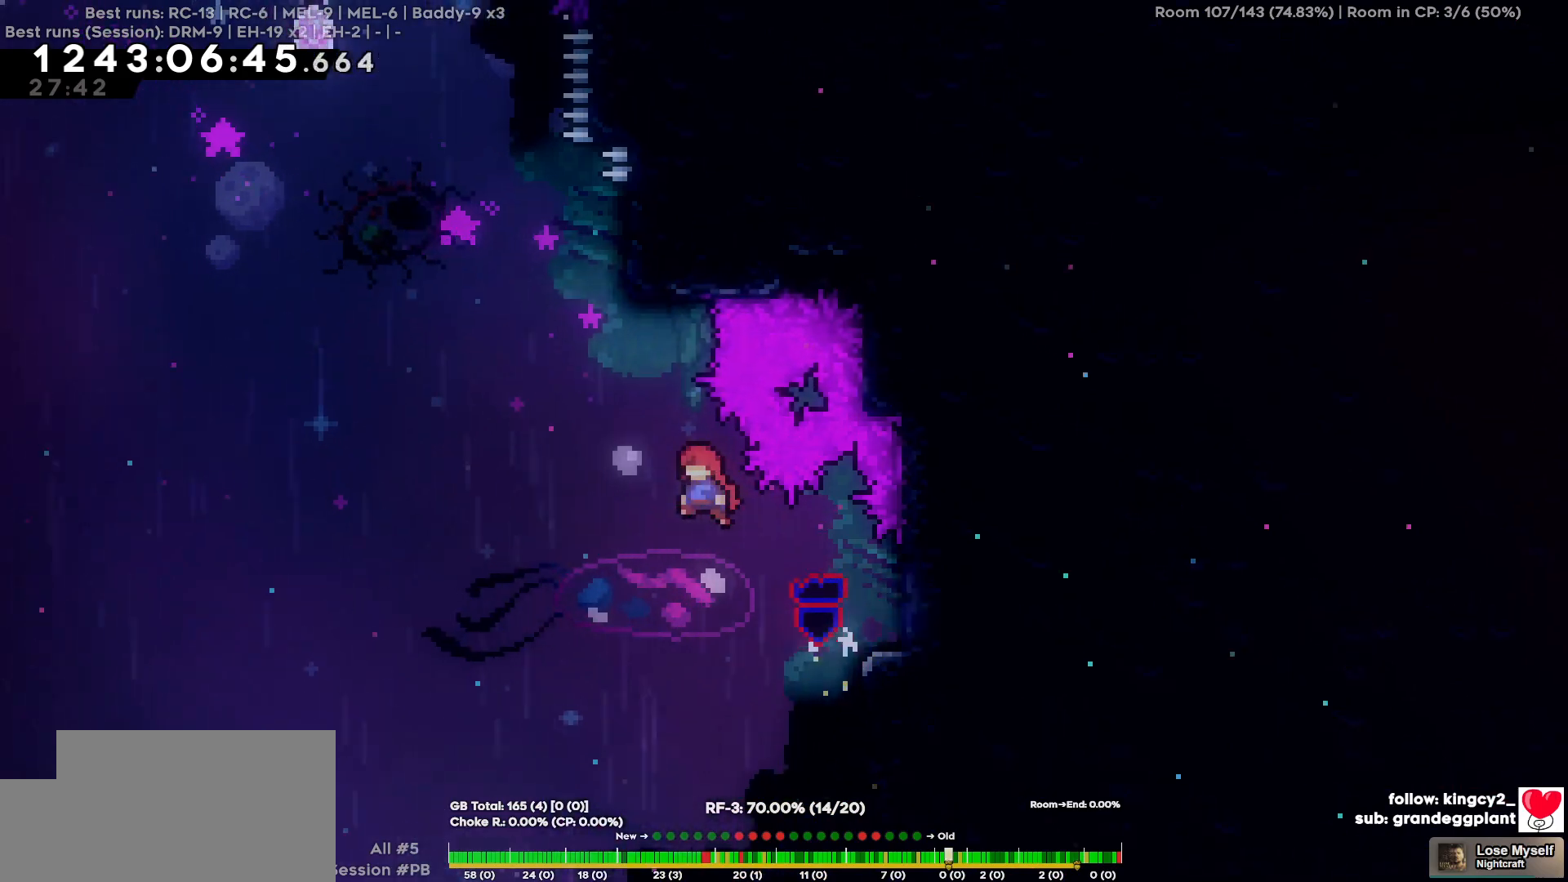
{"keys": ["a"], "events": [[150, "a", "up"], [200, "w", "down"], [384, "a", "down"], [384, "w", "up"]]}